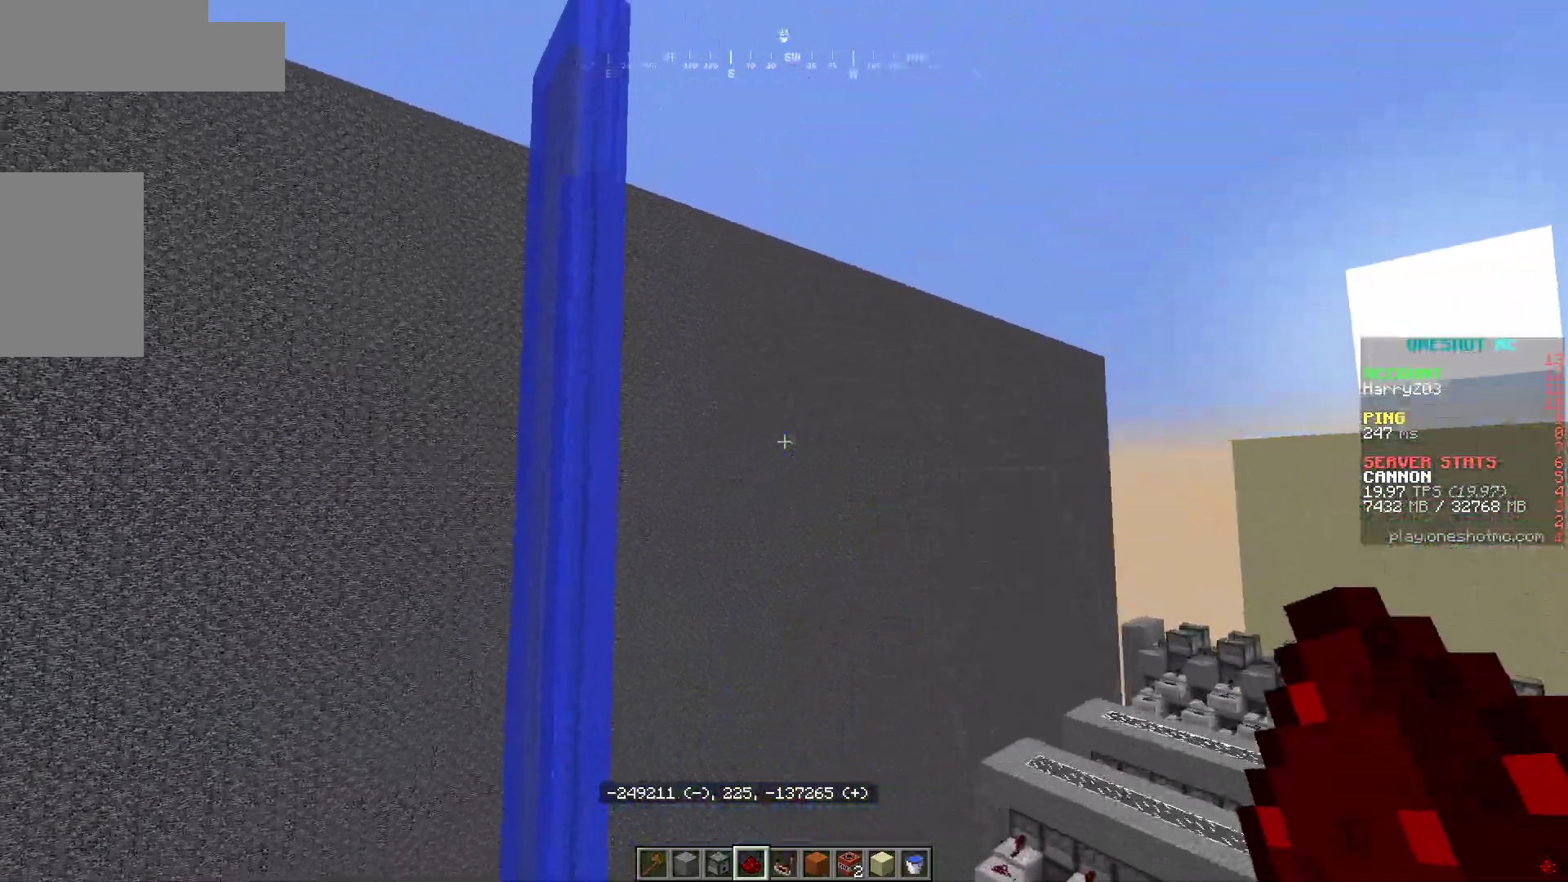
Gameplay with keyboard and mouse; each line is a JSON object with the keys and mouse buttons held at the frame after it. "events" lists presses ("down") and releases ("up") of "a", "d", "s", "w", "mouse_left" and "mouse_right" between this image and that frame as [ms after this image, input, new state], when the widget could be followed in between. "mouse_left", "mouse_right" = the "left", "right" buttons of the "mouse" list. No other keys are recorded. Fast repeated clicks can show as one long hold. Mouse movement is not recorded.
{"keys": ["d"], "mouse": [], "events": [[200, "d", "down"], [233, "a", "up"]]}
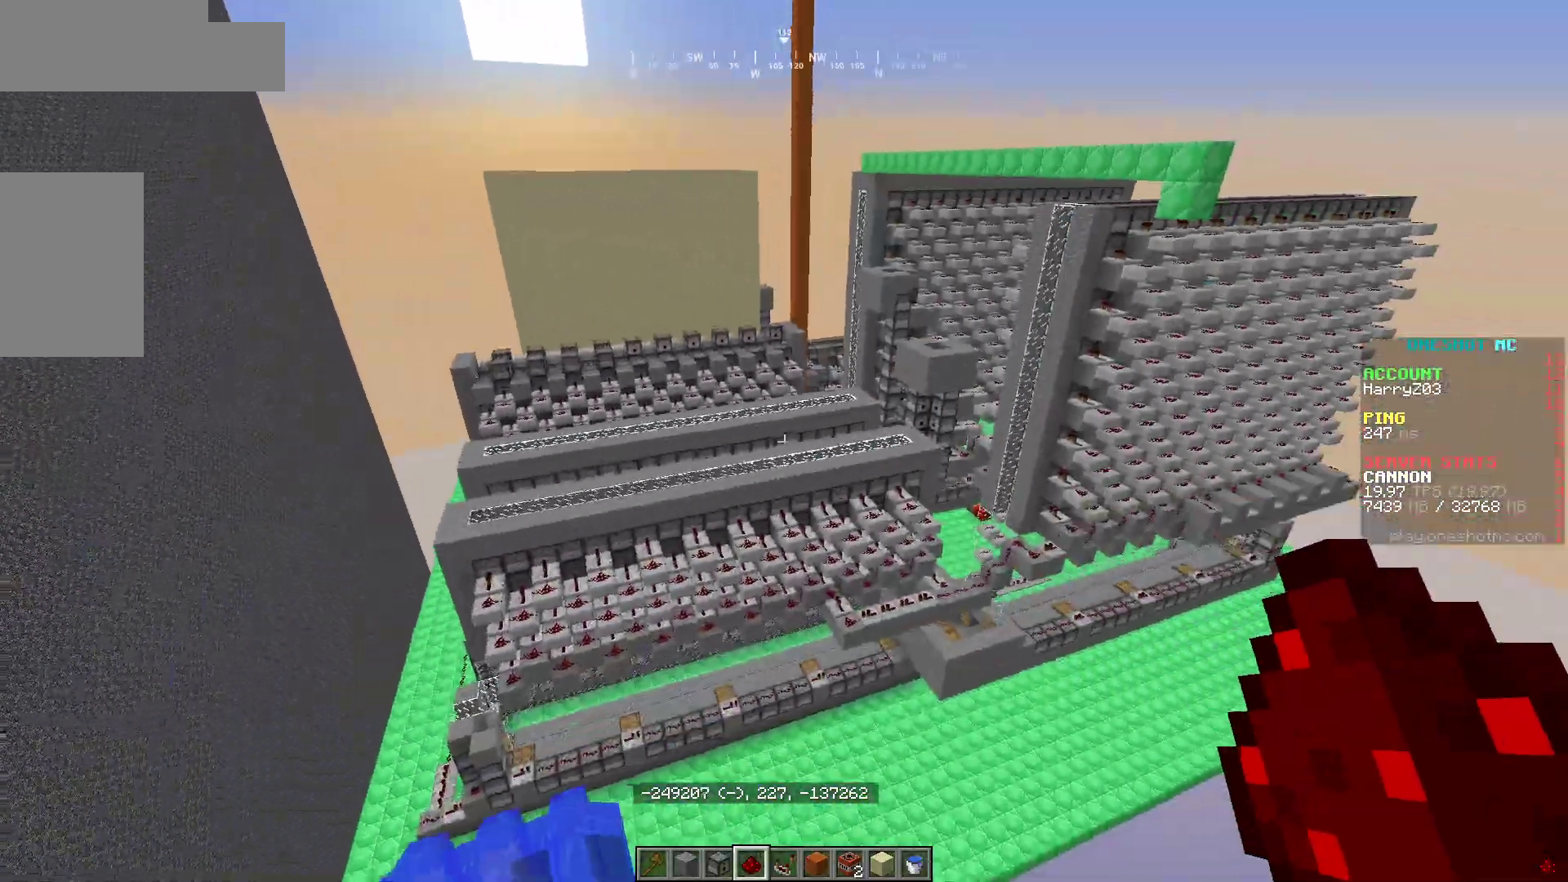
{"keys": ["a", "w"], "mouse": [], "events": [[17, "w", "down"], [267, "a", "down"], [317, "d", "up"]]}
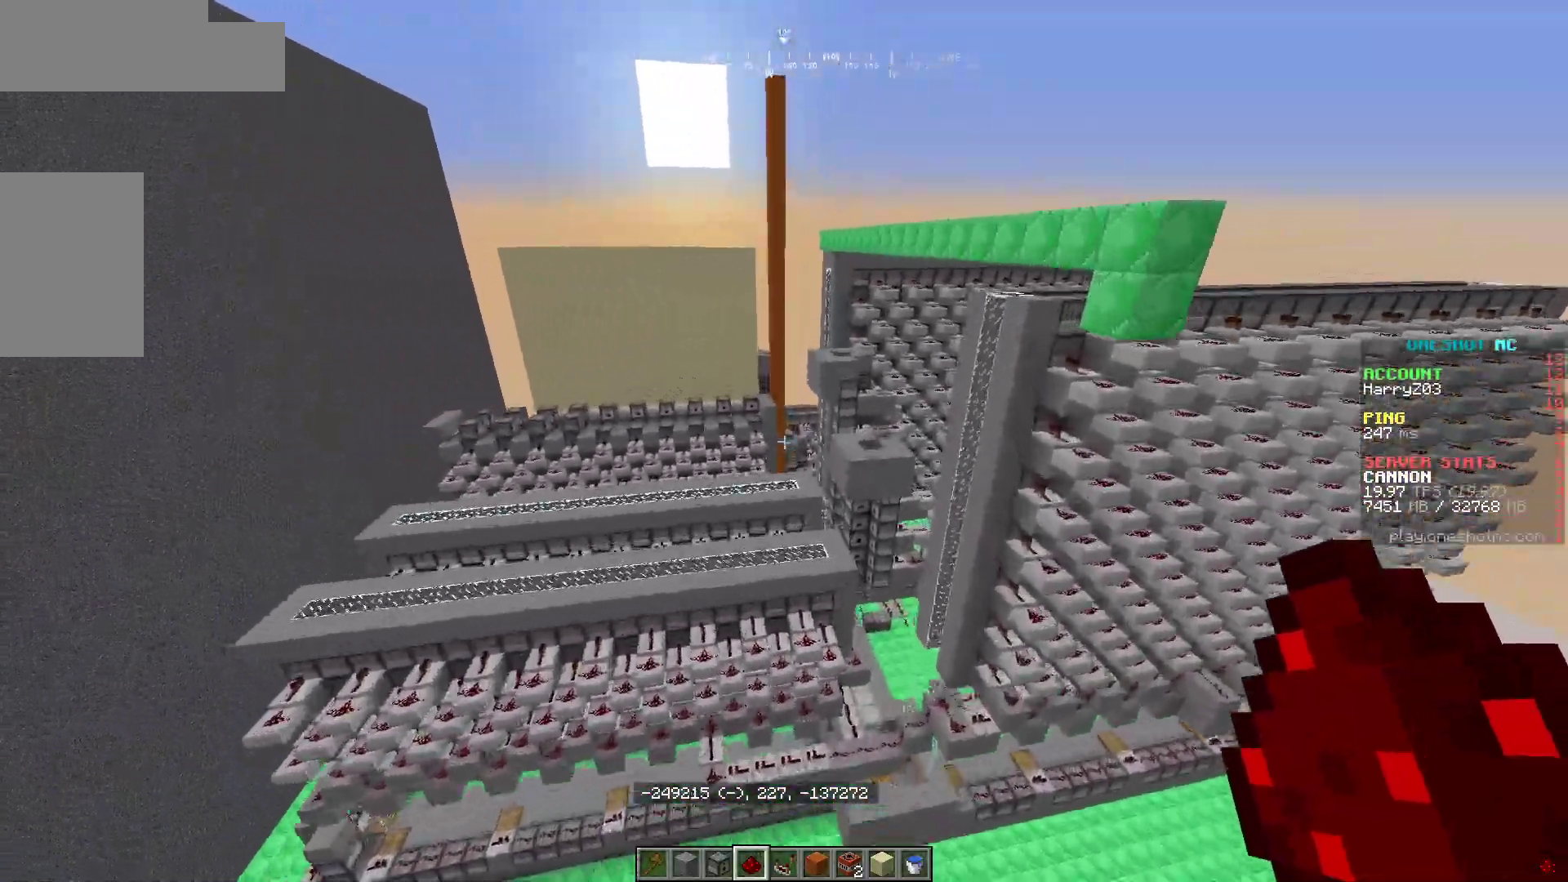
{"keys": ["d", "w"], "mouse": [], "events": [[17, "w", "up"], [150, "a", "up"], [467, "d", "down"], [500, "w", "down"]]}
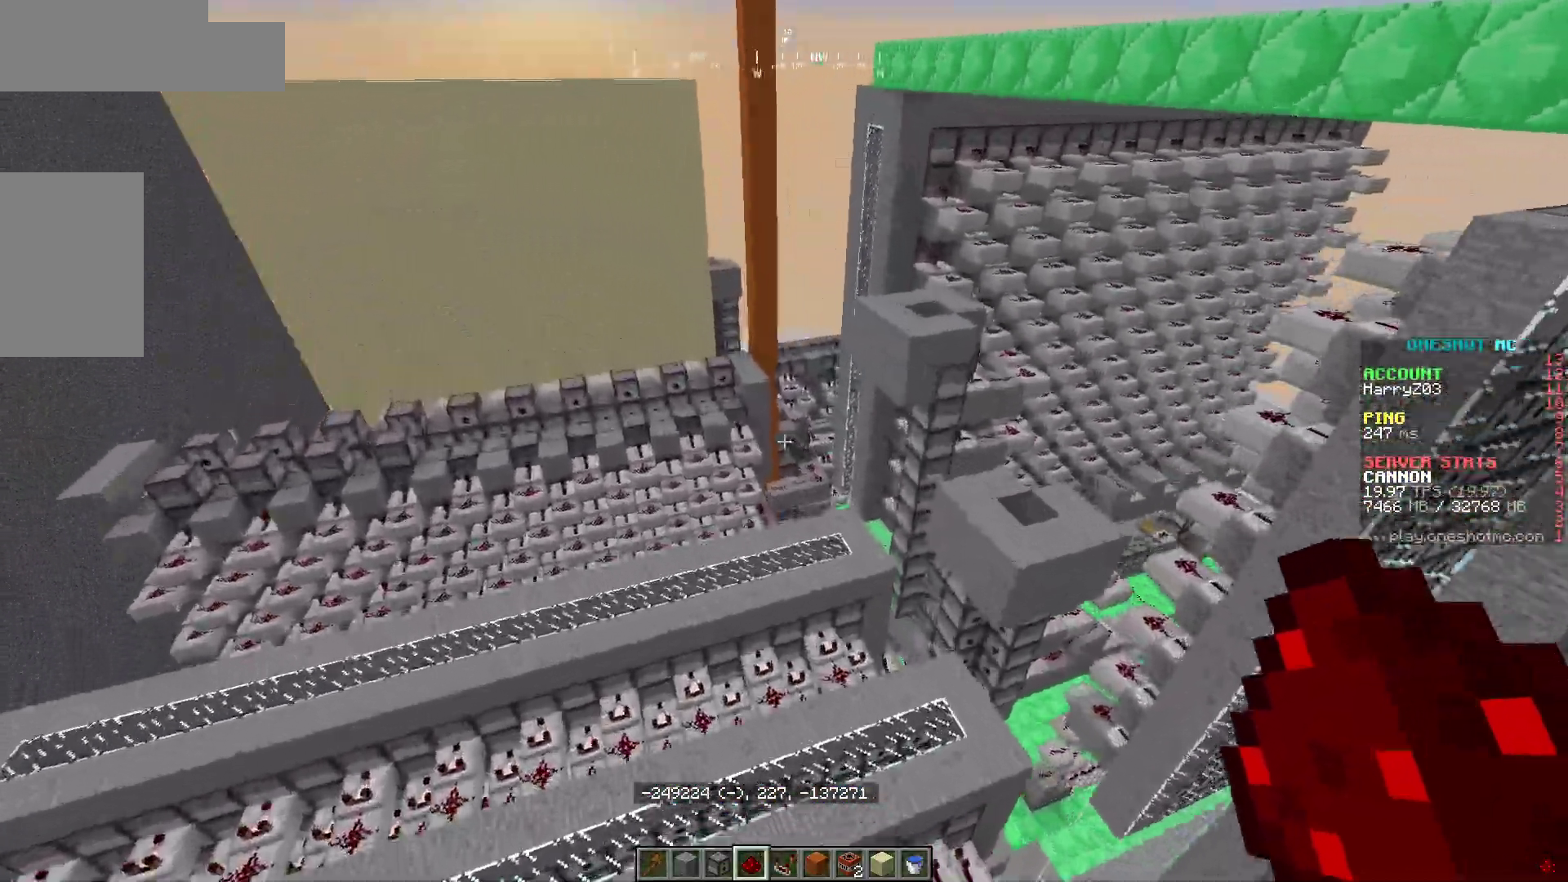
{"keys": ["a"], "mouse": [], "events": [[217, "d", "up"], [233, "a", "down"], [417, "w", "up"]]}
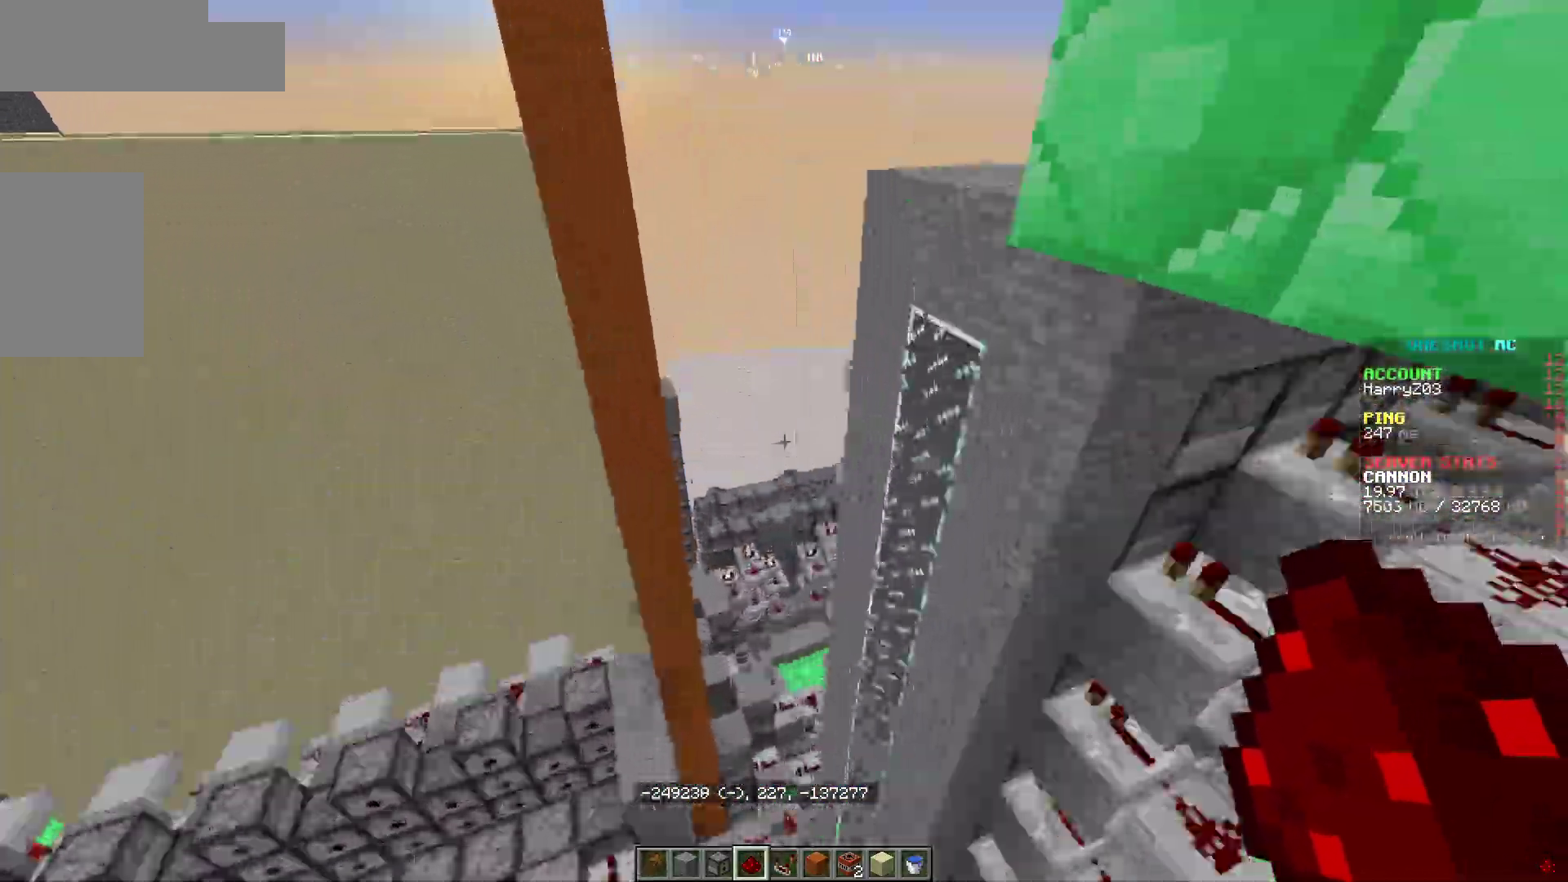
{"keys": ["a", "d"], "mouse": [], "events": [[17, "a", "up"], [150, "d", "down"], [467, "a", "down"]]}
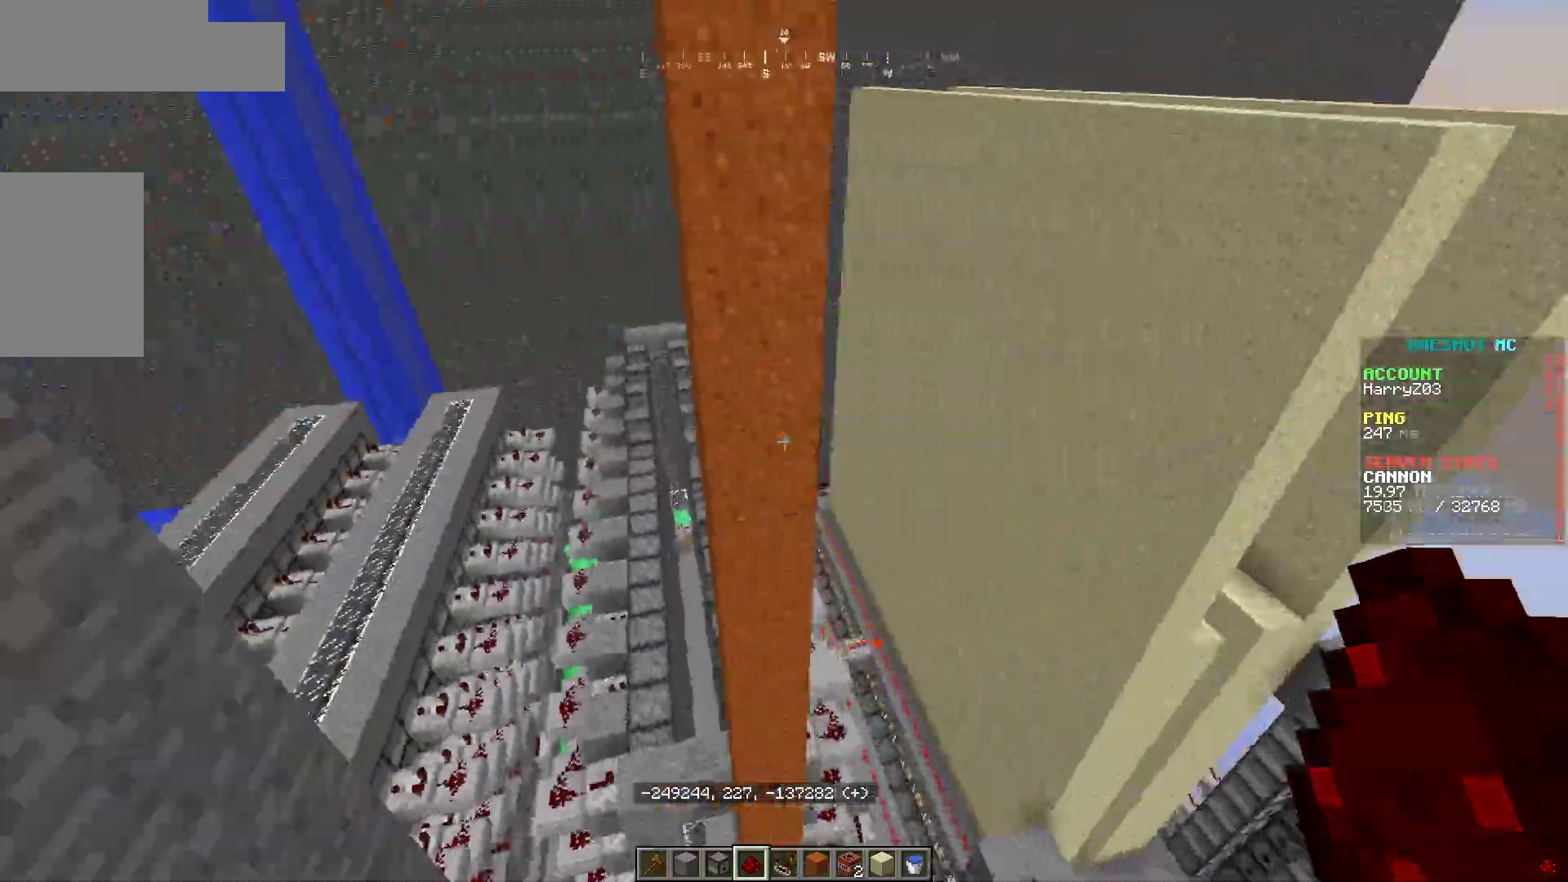
{"keys": ["a", "w"], "mouse": [], "events": [[17, "d", "up"], [83, "w", "down"], [183, "a", "up"], [467, "a", "down"]]}
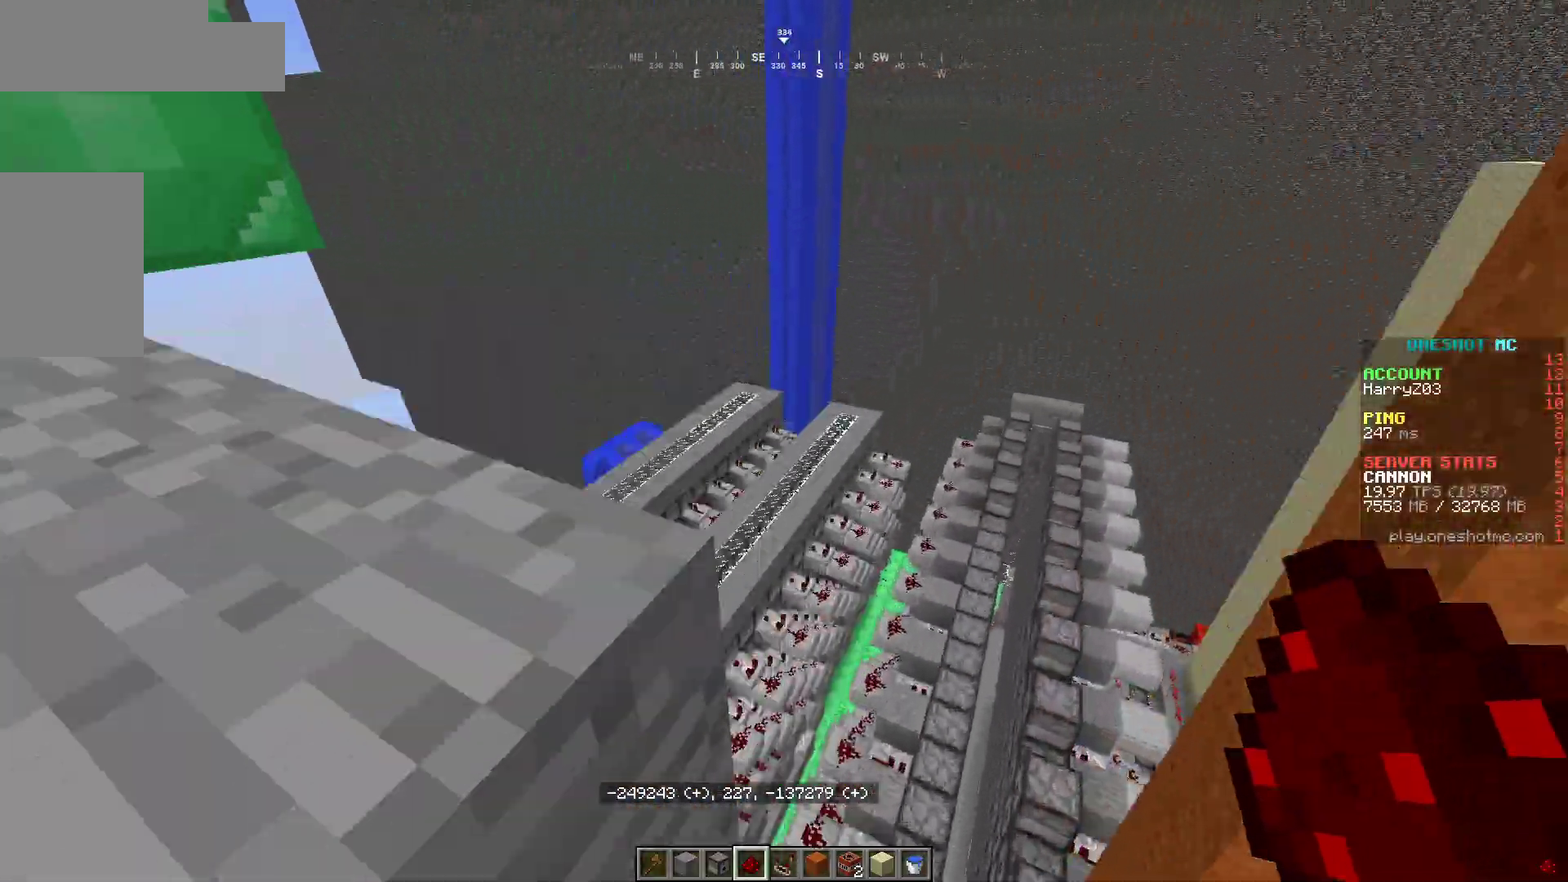
{"keys": ["a", "w"], "mouse": [], "events": [[183, "w", "up"], [500, "w", "down"]]}
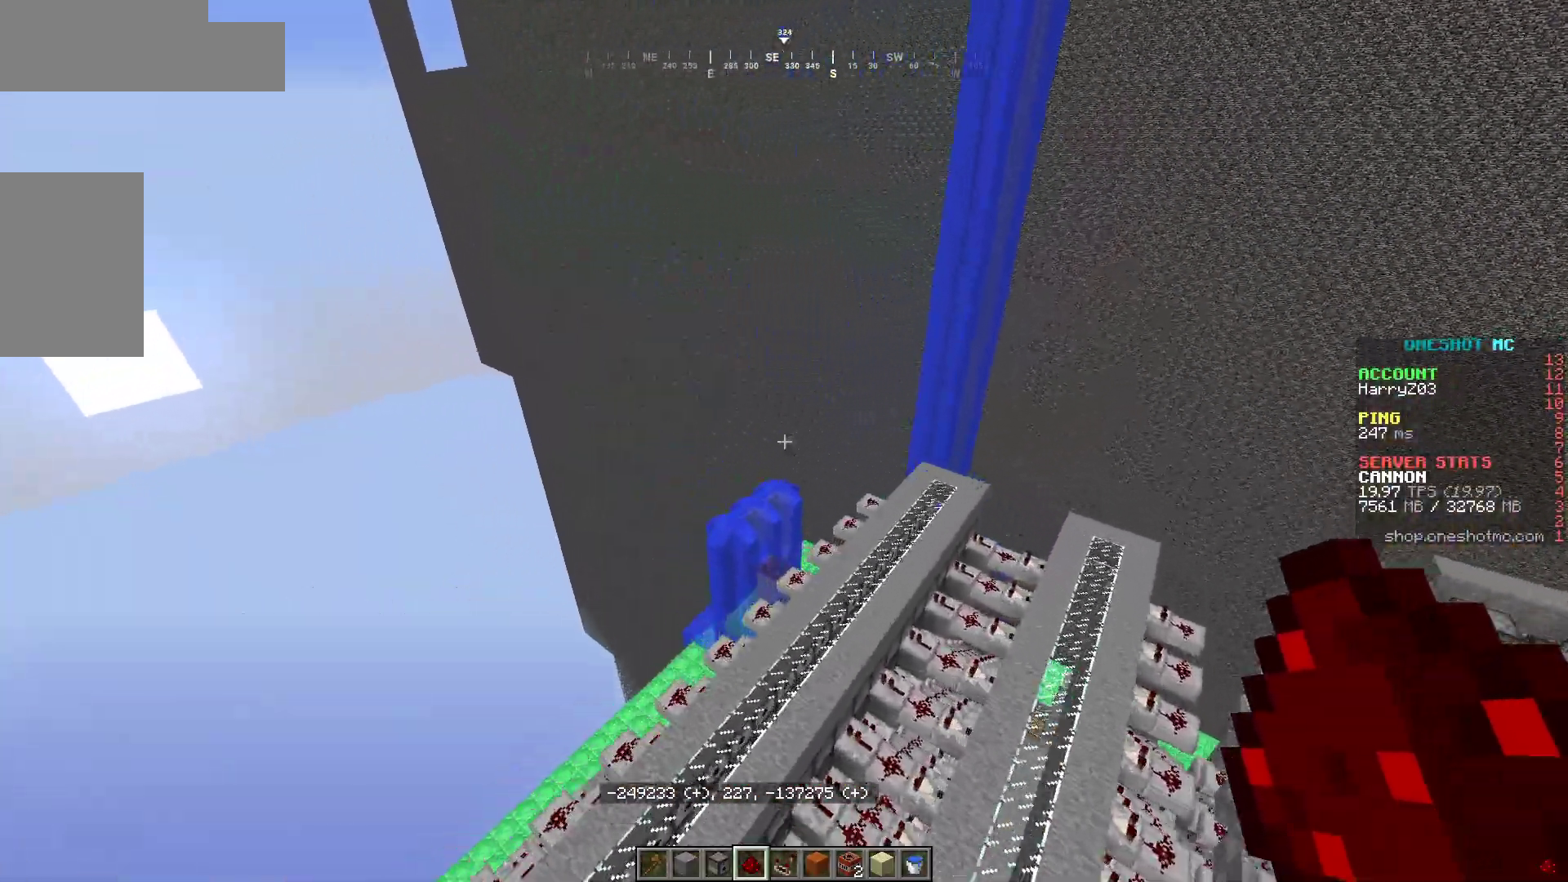
{"keys": [], "mouse": [], "events": [[83, "a", "up"], [233, "w", "up"]]}
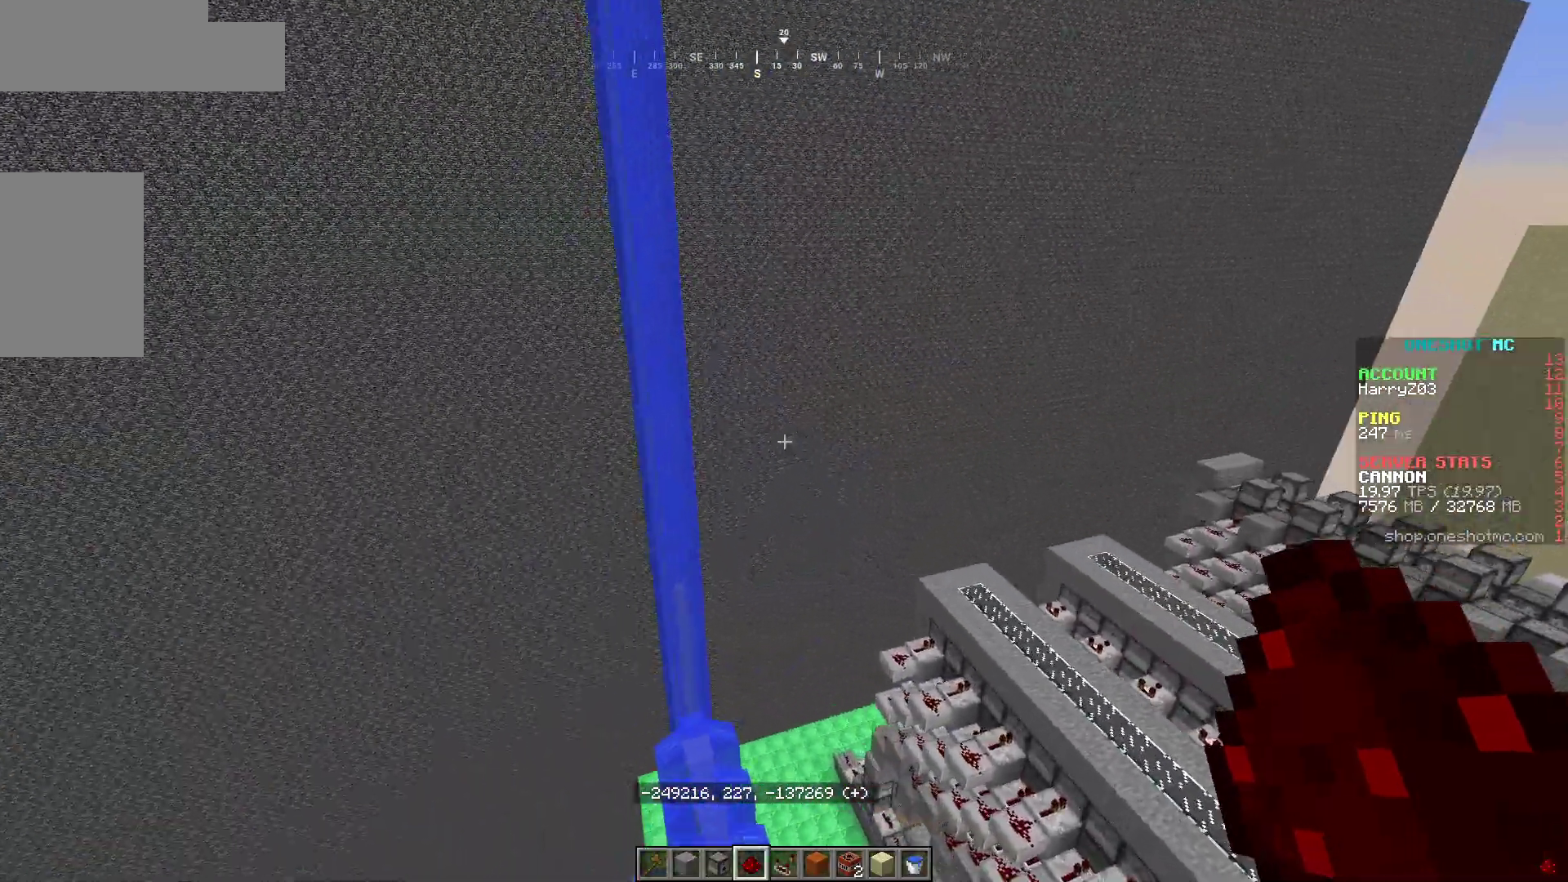
{"keys": ["a"], "mouse": [], "events": [[383, "a", "down"]]}
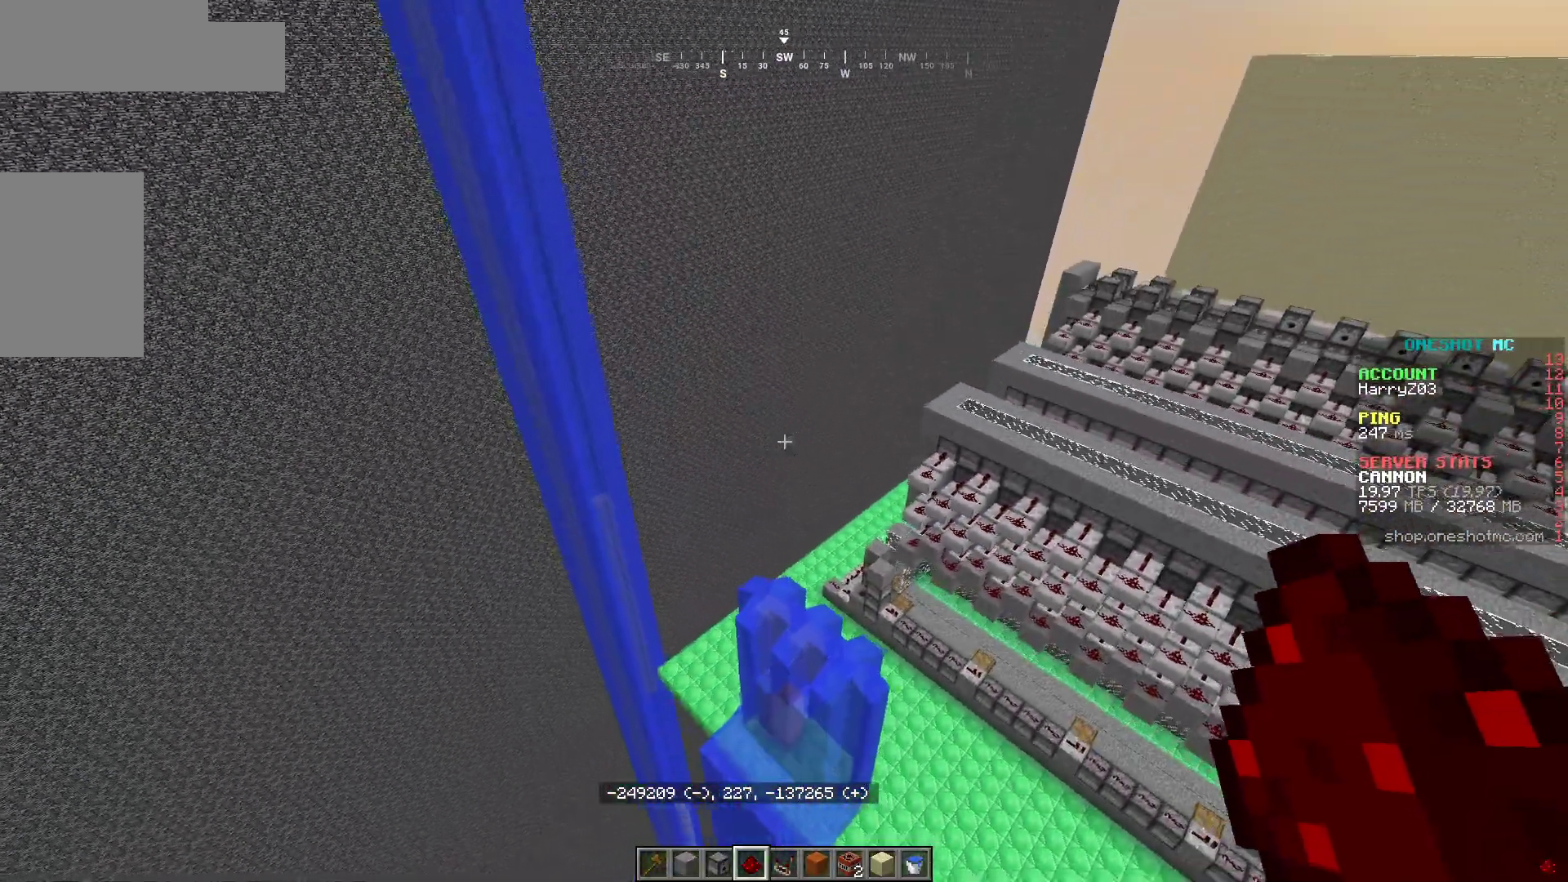
{"keys": [], "mouse": [], "events": [[133, "a", "up"], [167, "d", "down"], [417, "d", "up"]]}
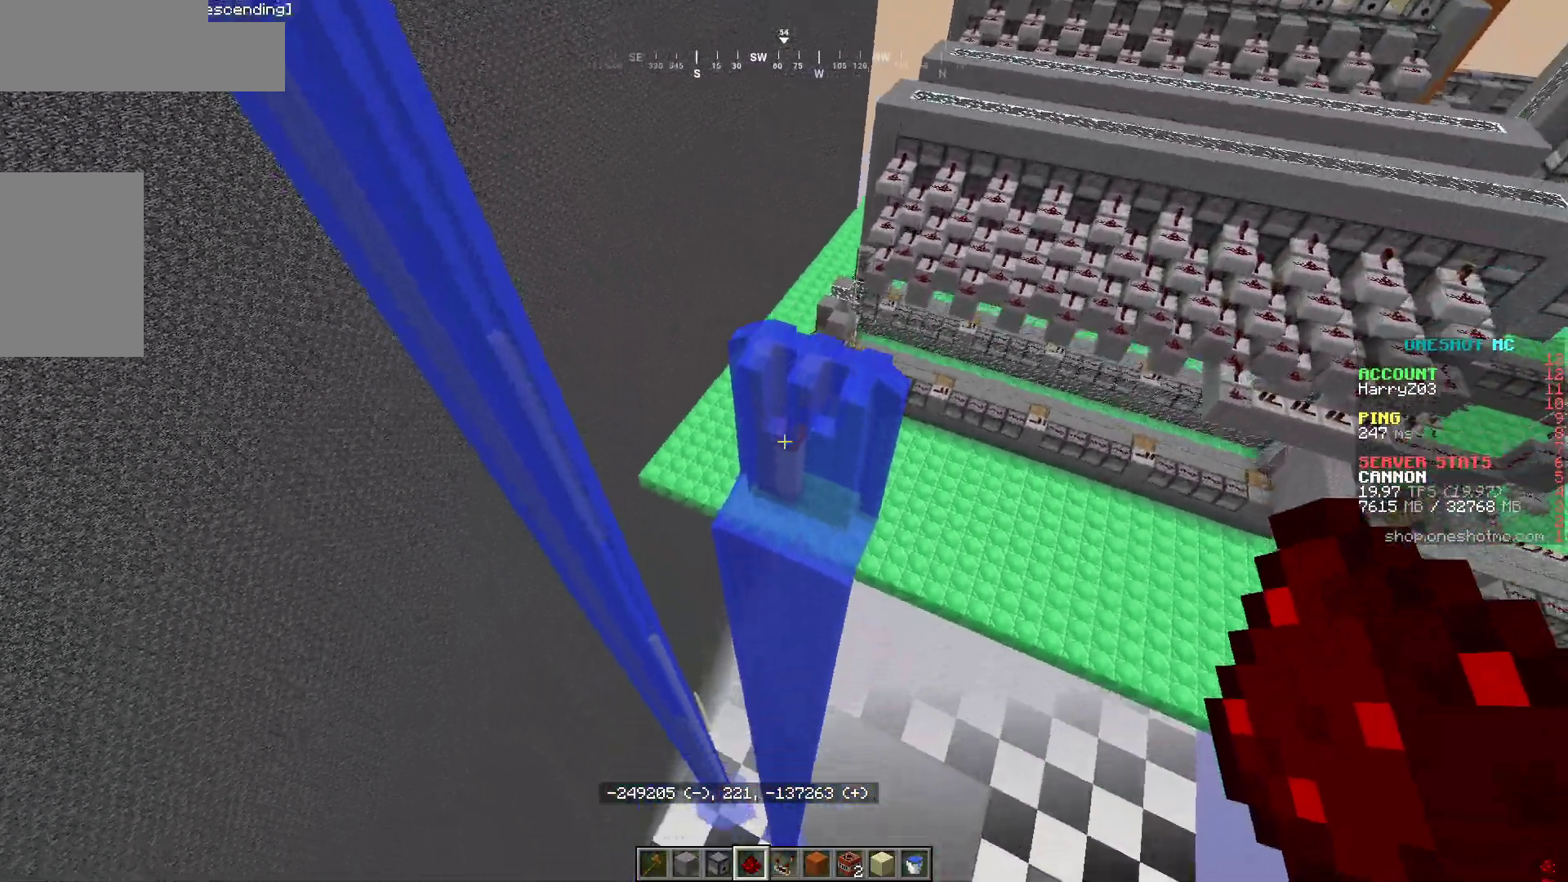
{"keys": [], "mouse": [], "events": []}
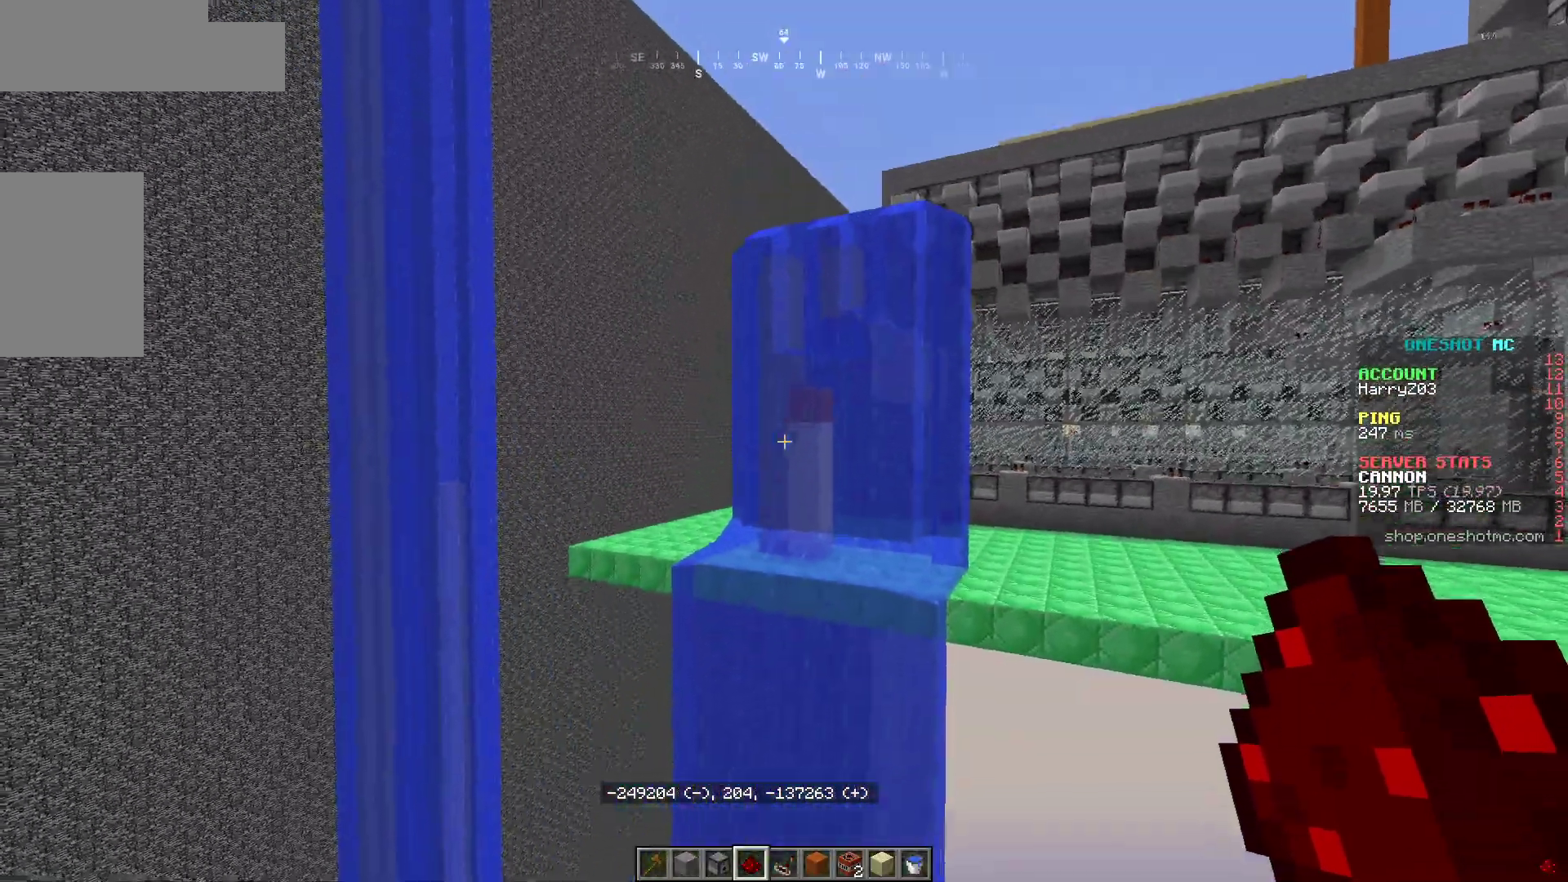
{"keys": [], "mouse": [], "events": []}
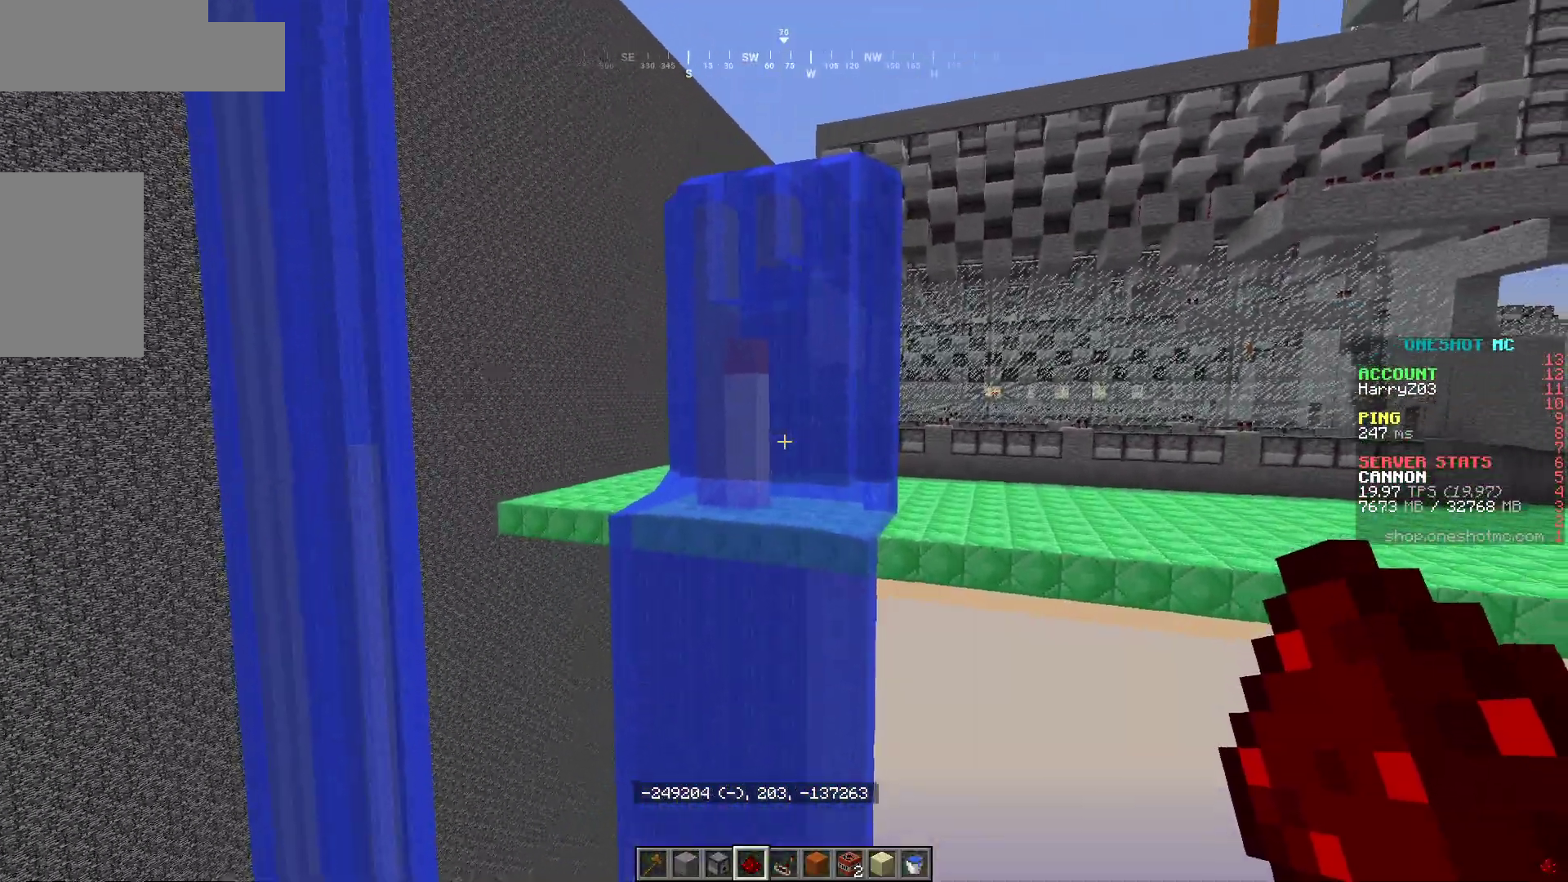
{"keys": [], "mouse": [], "events": [[33, "d", "down"], [133, "d", "up"]]}
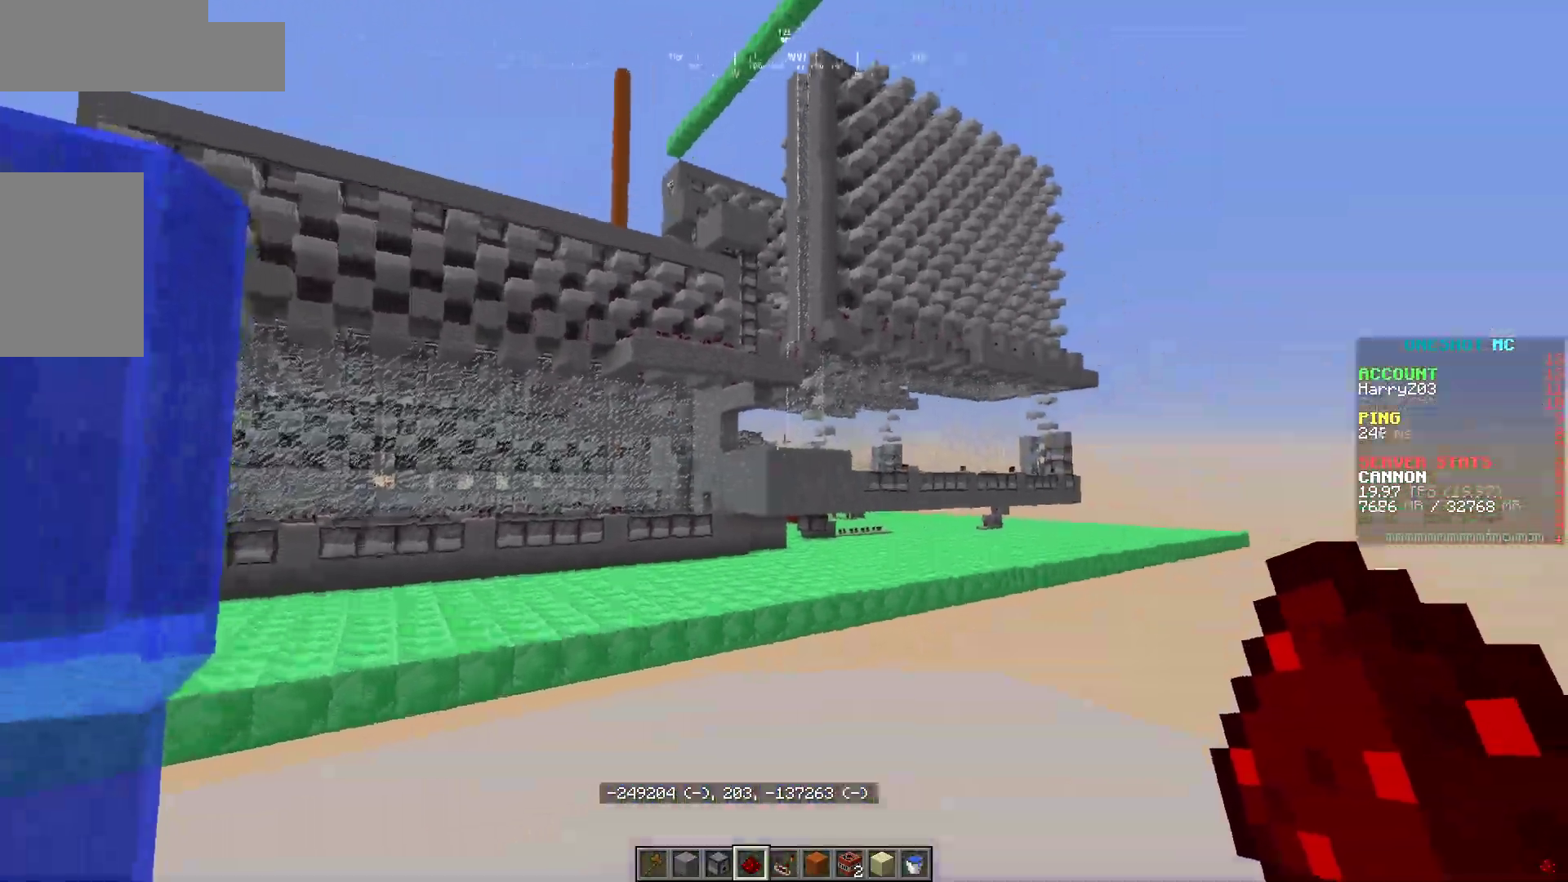
{"keys": [], "mouse": [], "events": []}
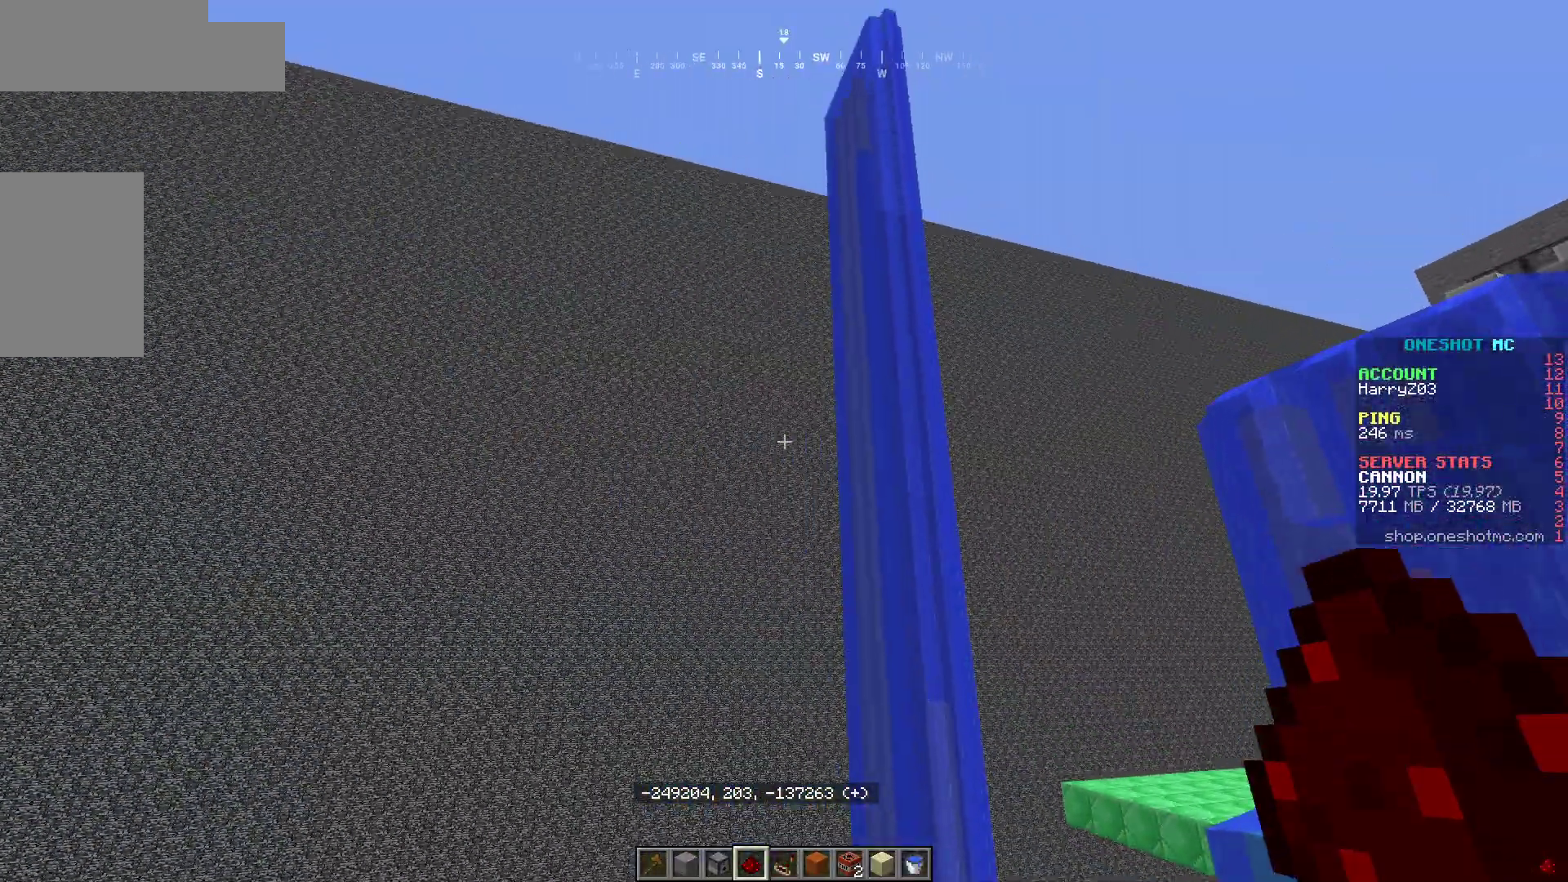
{"keys": ["a", "w"], "mouse": [], "events": [[133, "a", "down"], [233, "w", "down"]]}
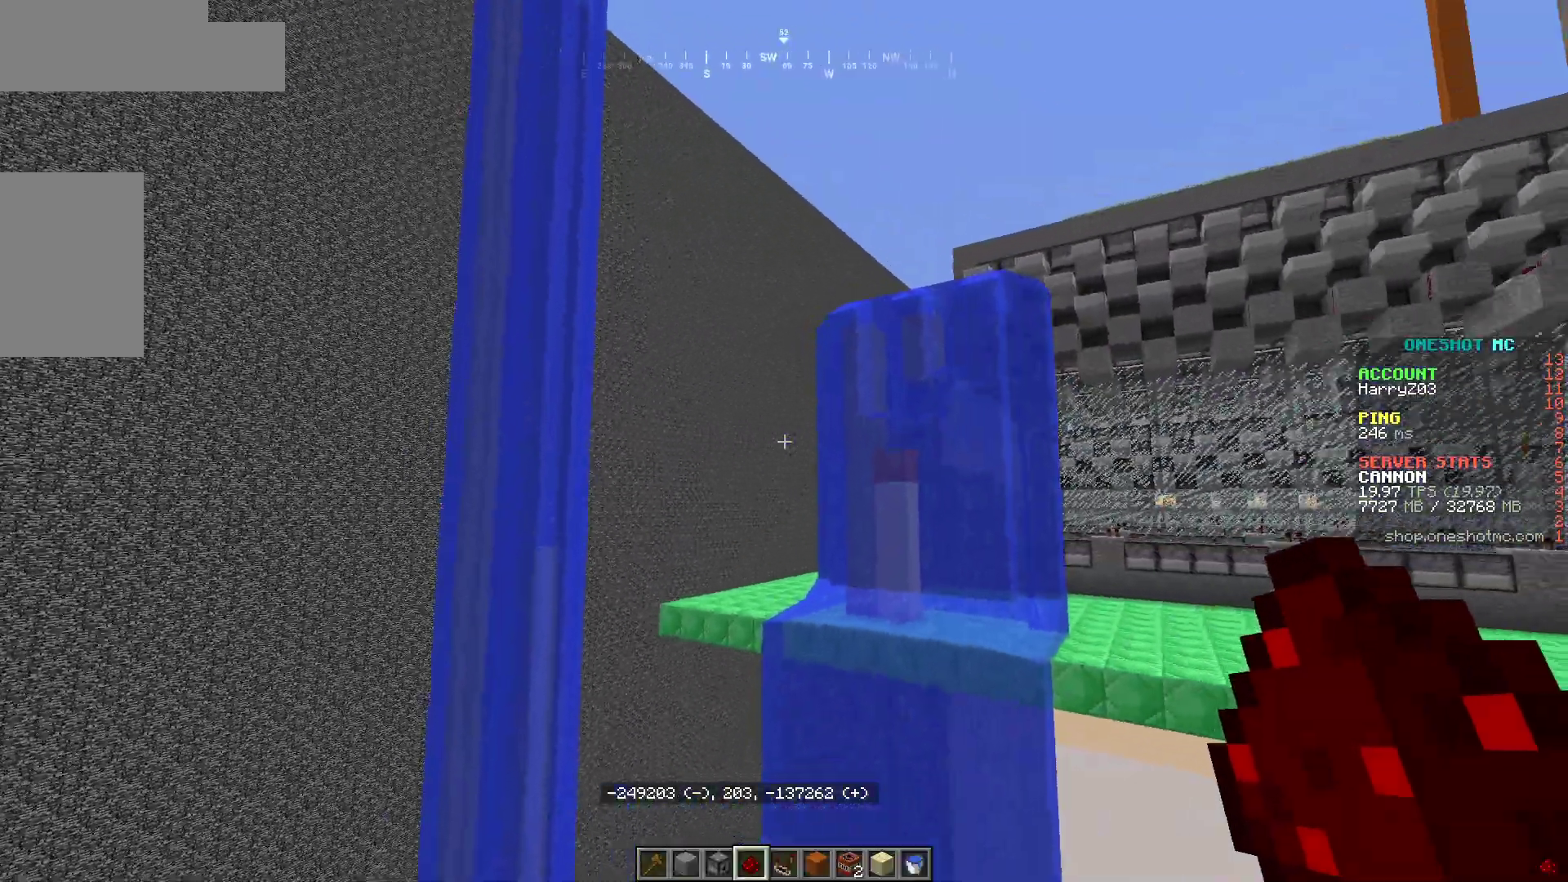
{"keys": ["s"], "mouse": [], "events": [[133, "a", "up"], [400, "w", "up"], [483, "s", "down"]]}
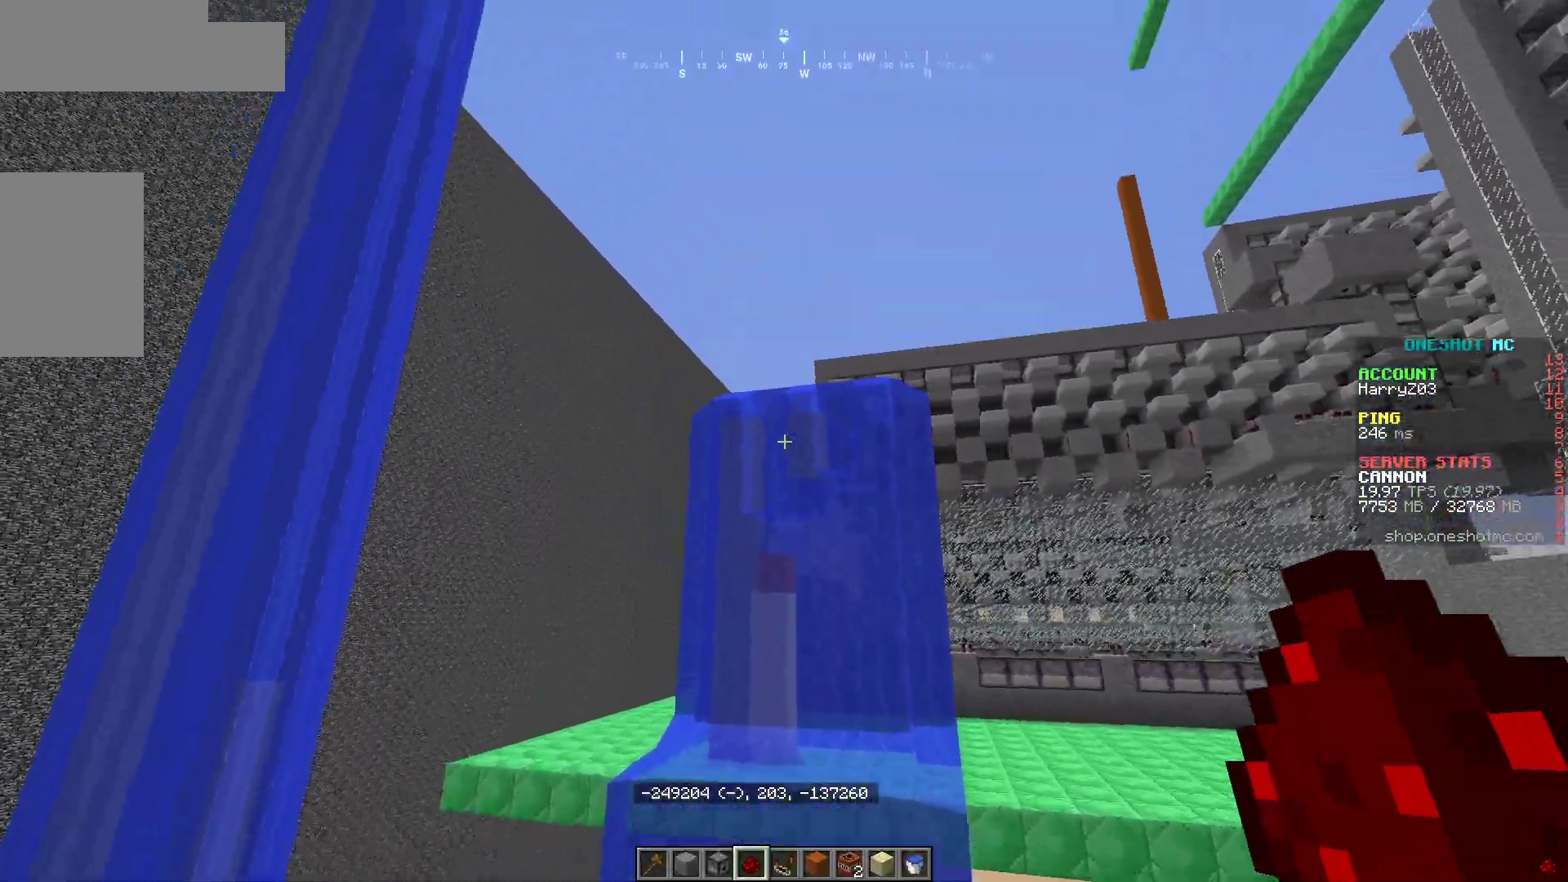
{"keys": ["s"], "mouse": [], "events": []}
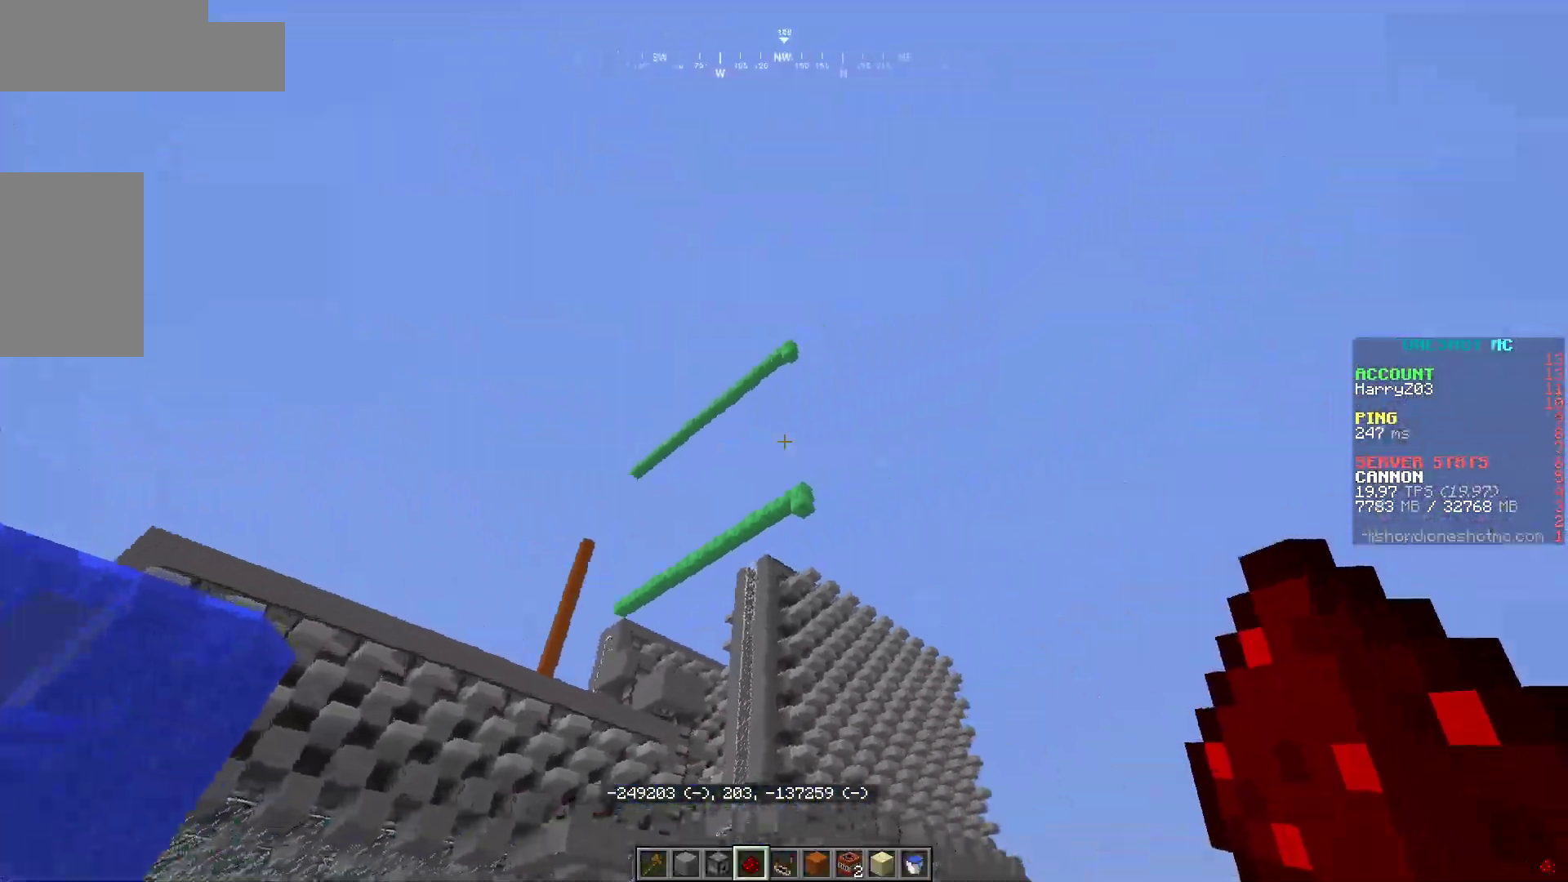
{"keys": ["d"], "mouse": [], "events": [[317, "d", "down"], [367, "s", "up"]]}
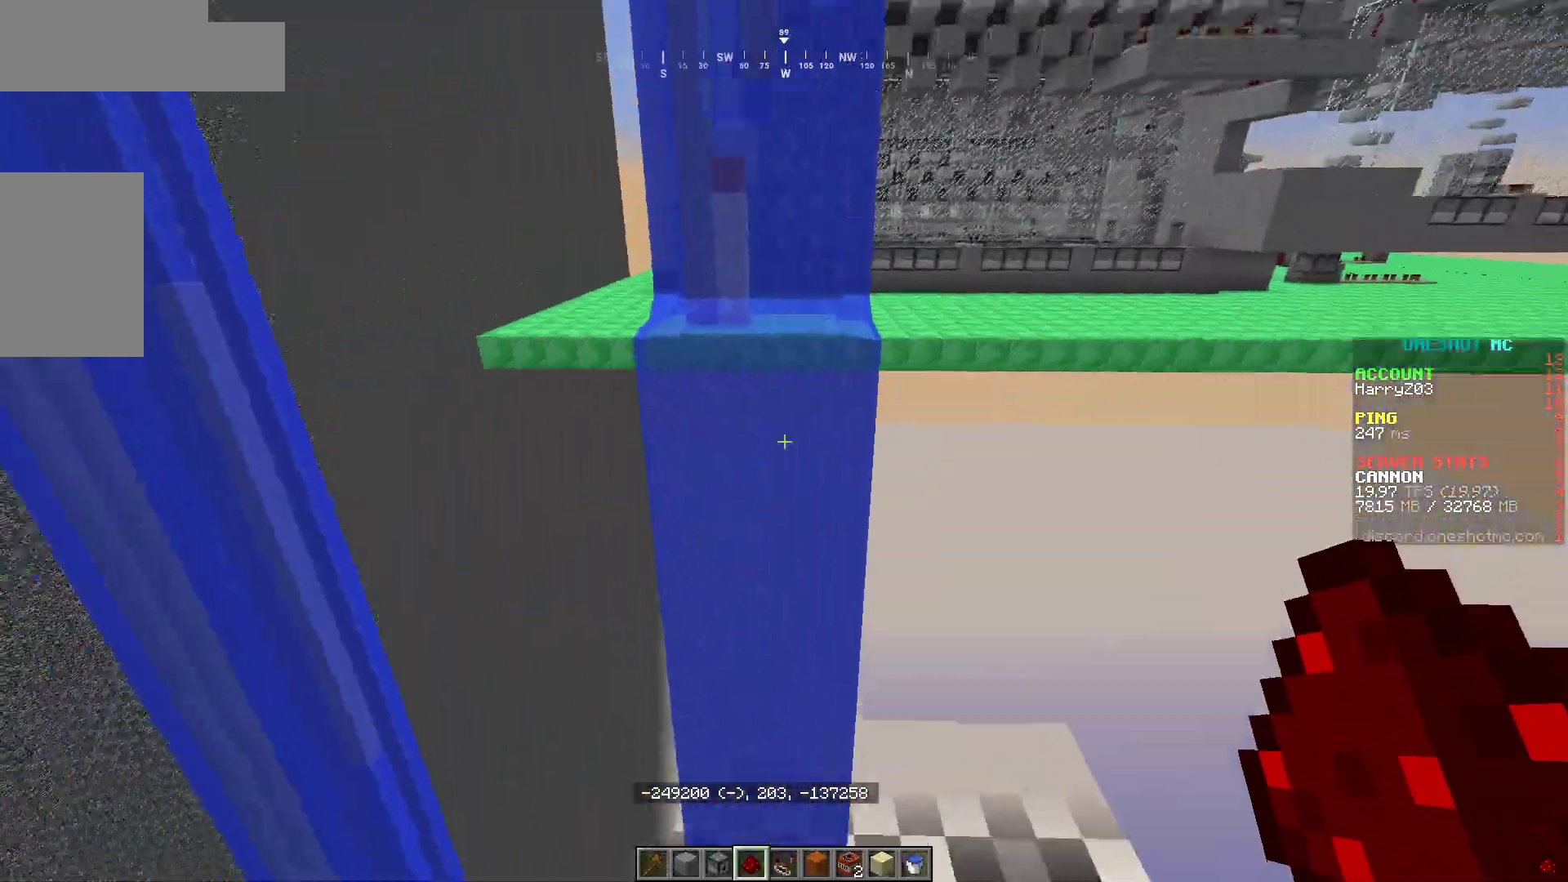
{"keys": [], "mouse": [], "events": [[233, "d", "up"]]}
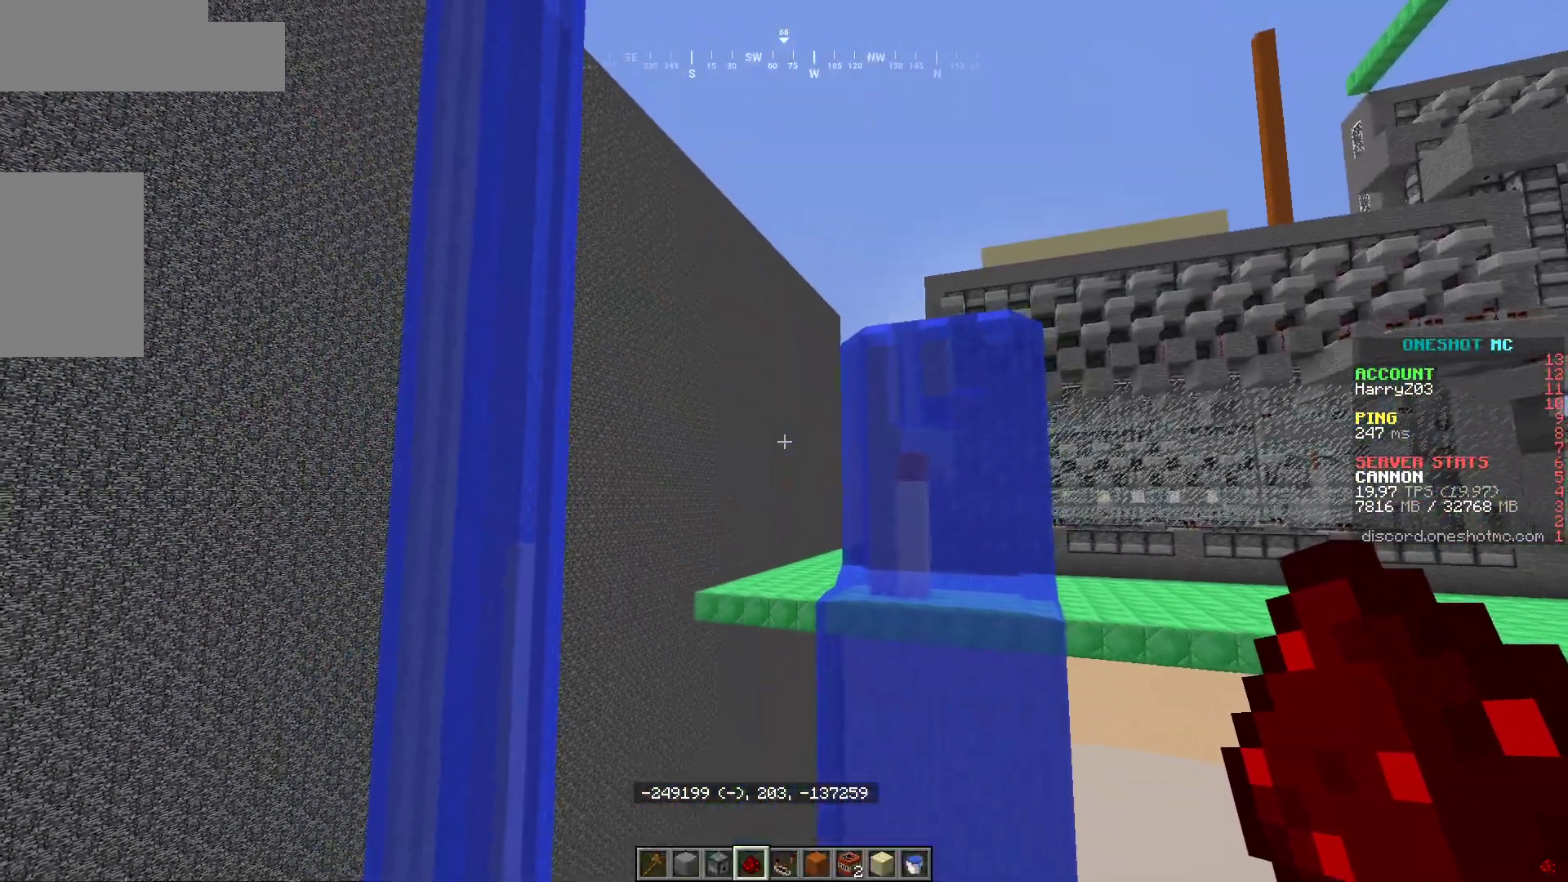
{"keys": ["d"], "mouse": [], "events": [[17, "d", "down"], [33, "w", "down"], [400, "w", "up"]]}
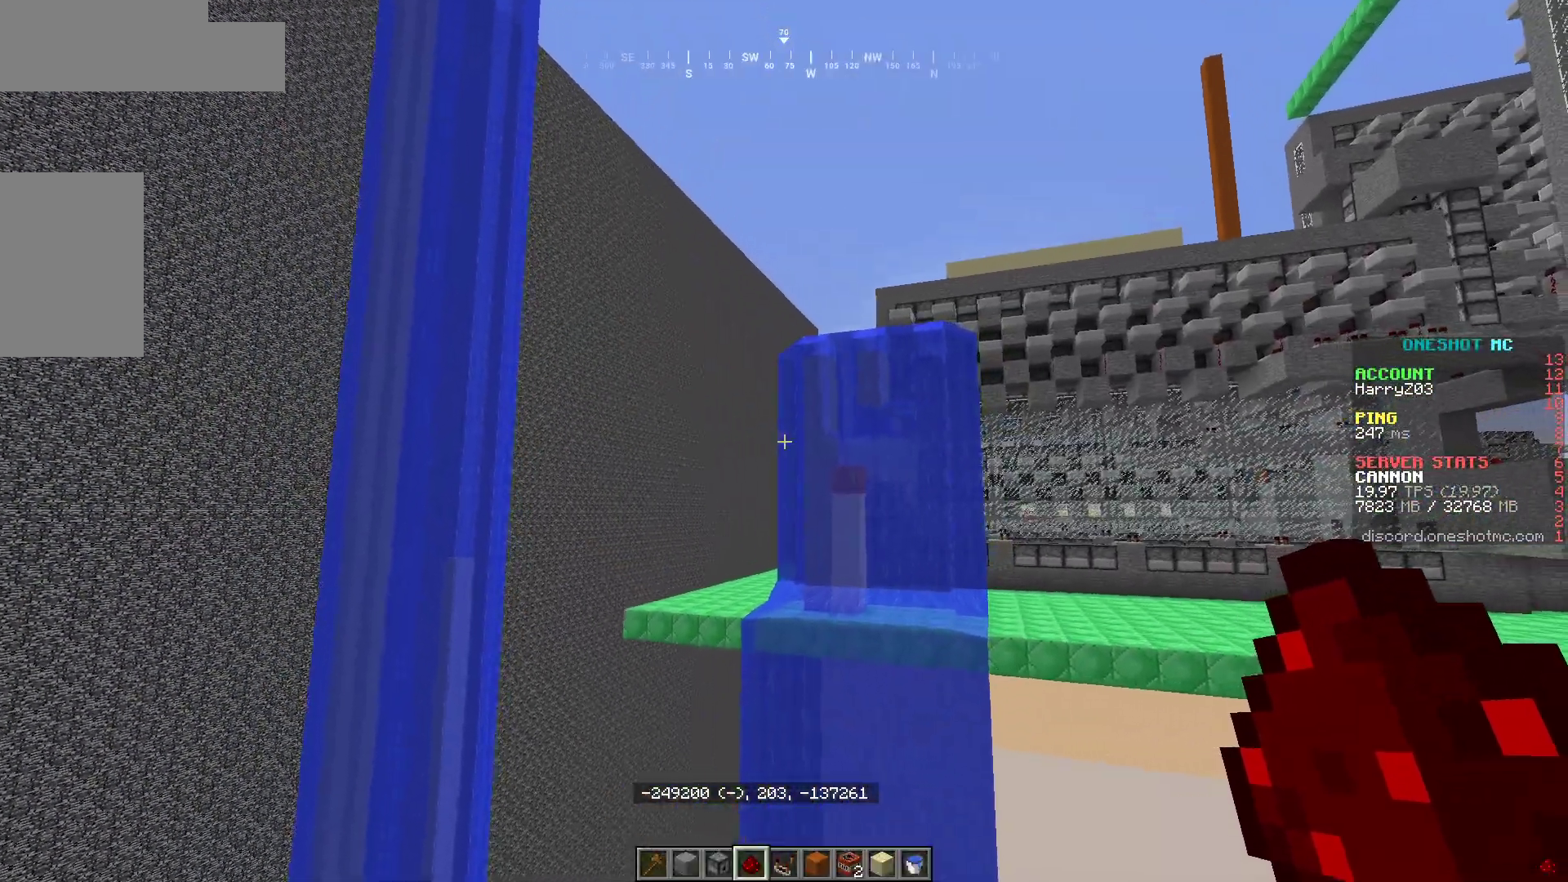
{"keys": ["d"], "mouse": [], "events": []}
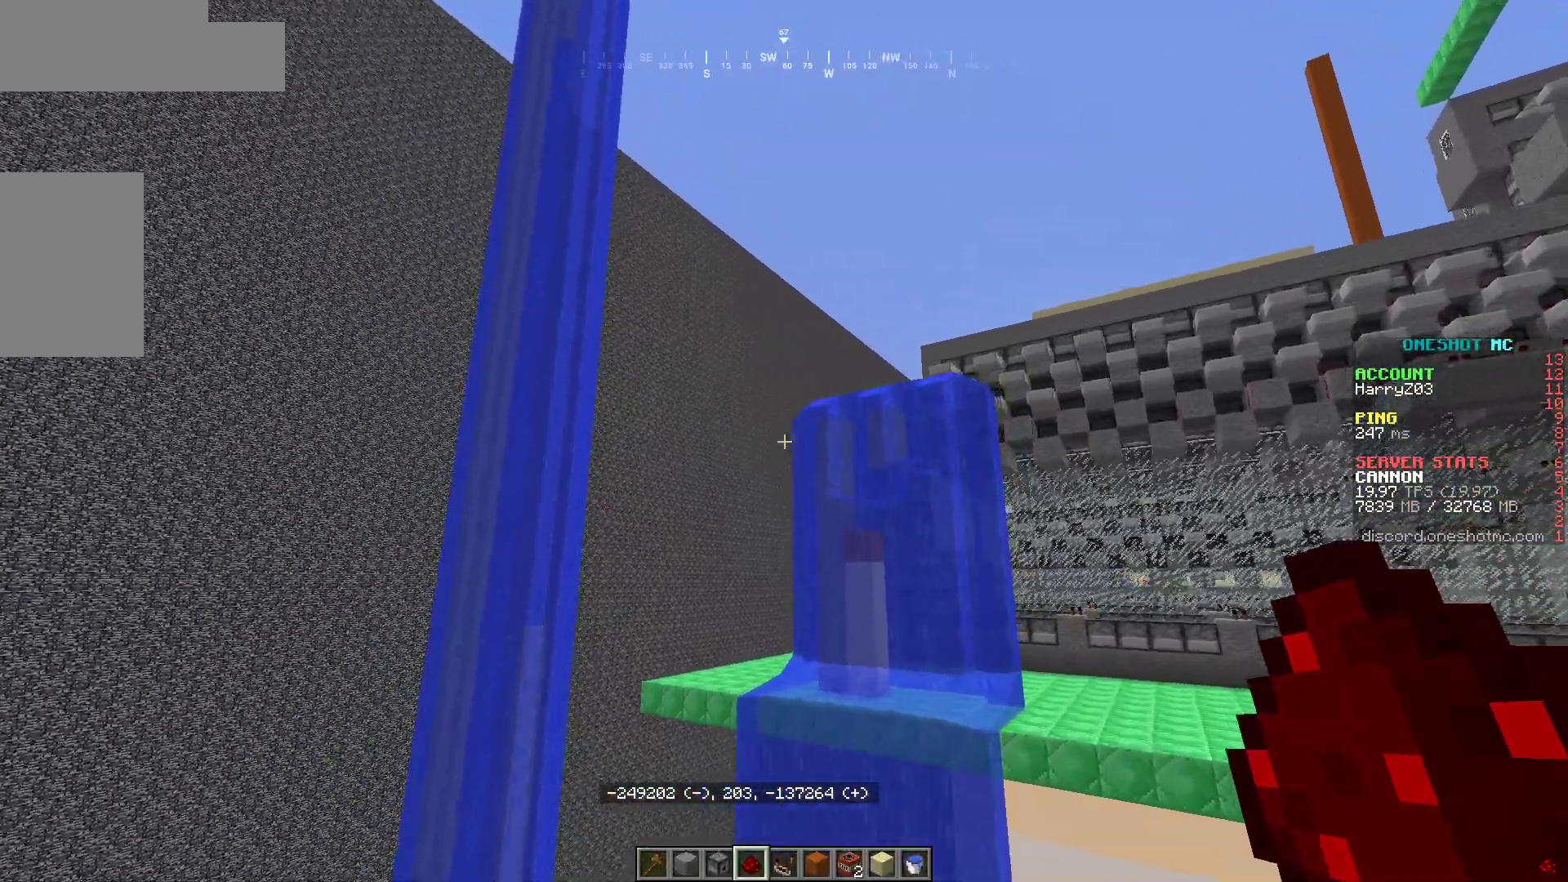
{"keys": [], "mouse": [], "events": [[33, "d", "up"]]}
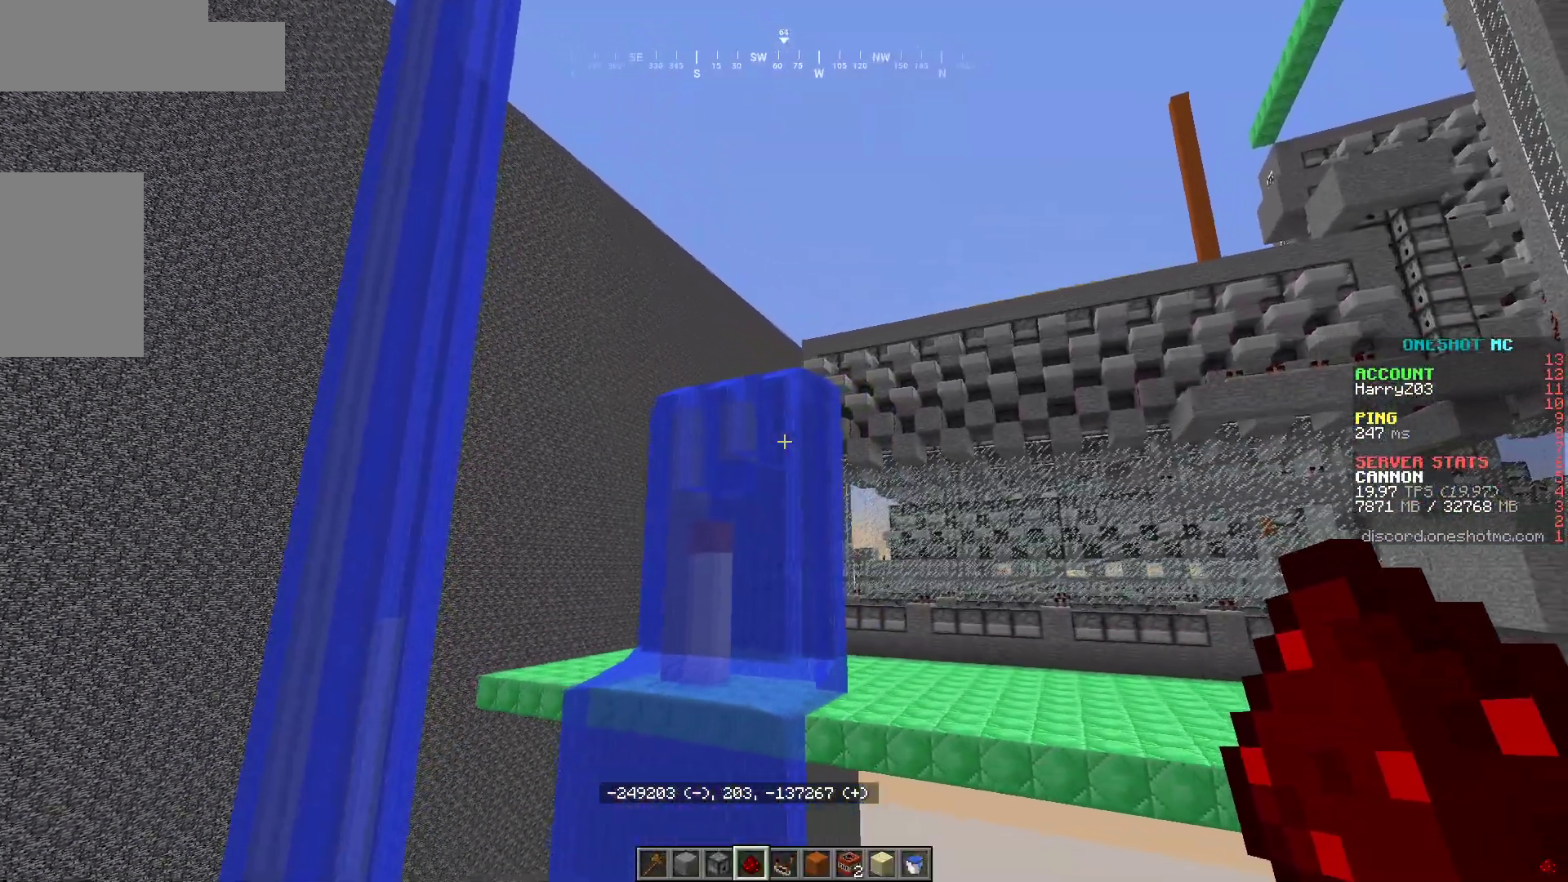
{"keys": ["w"], "mouse": [], "events": [[50, "w", "down"]]}
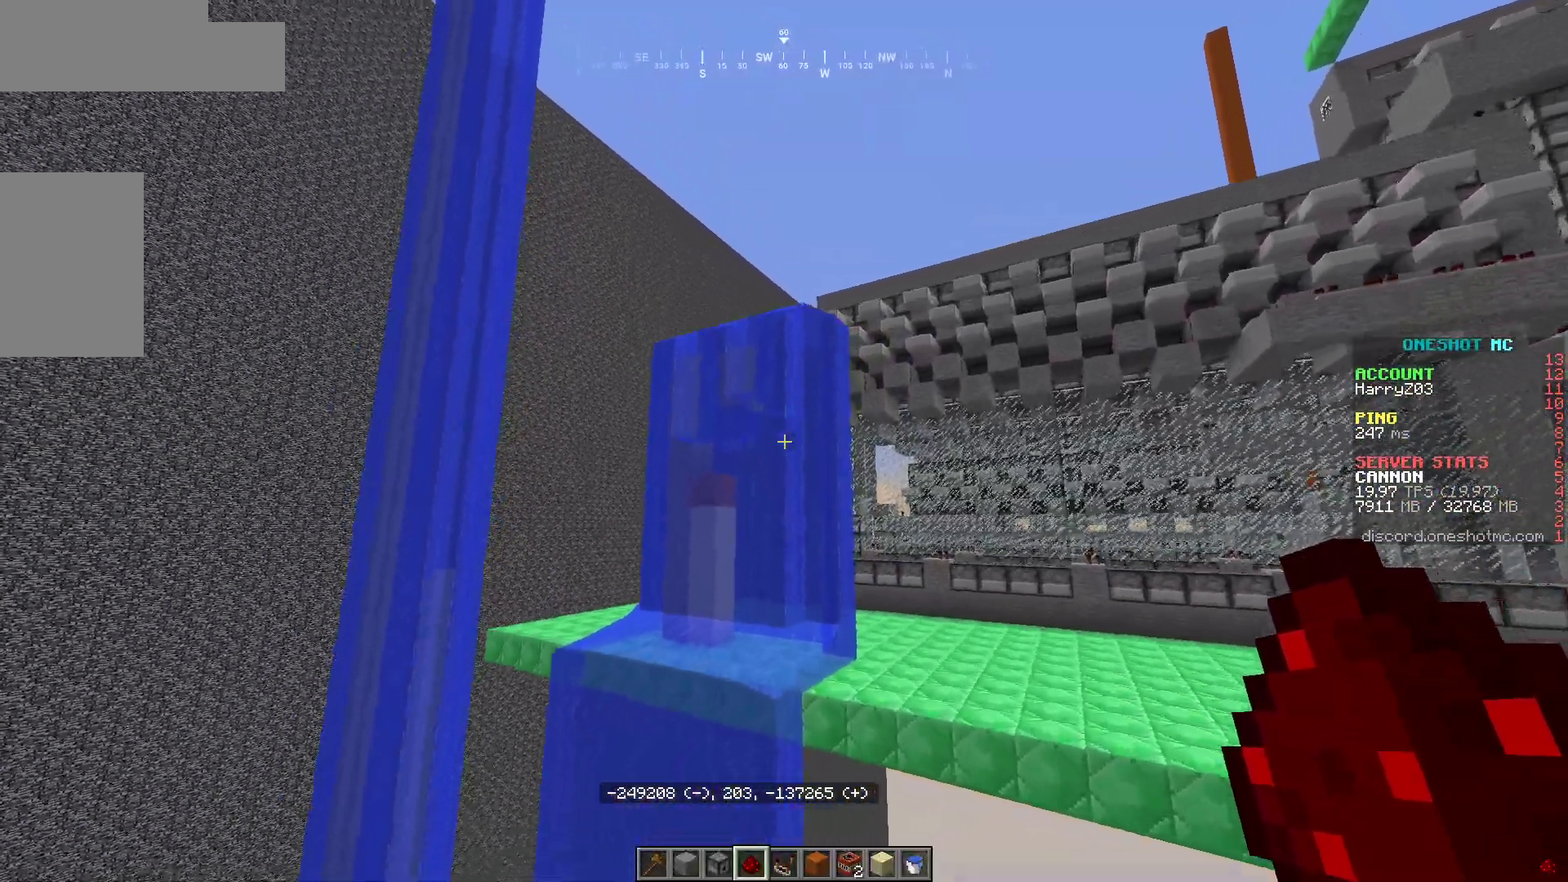
{"keys": ["d", "s"], "mouse": [], "events": [[83, "w", "up"], [133, "a", "down"], [317, "s", "down"], [400, "a", "up"], [500, "d", "down"]]}
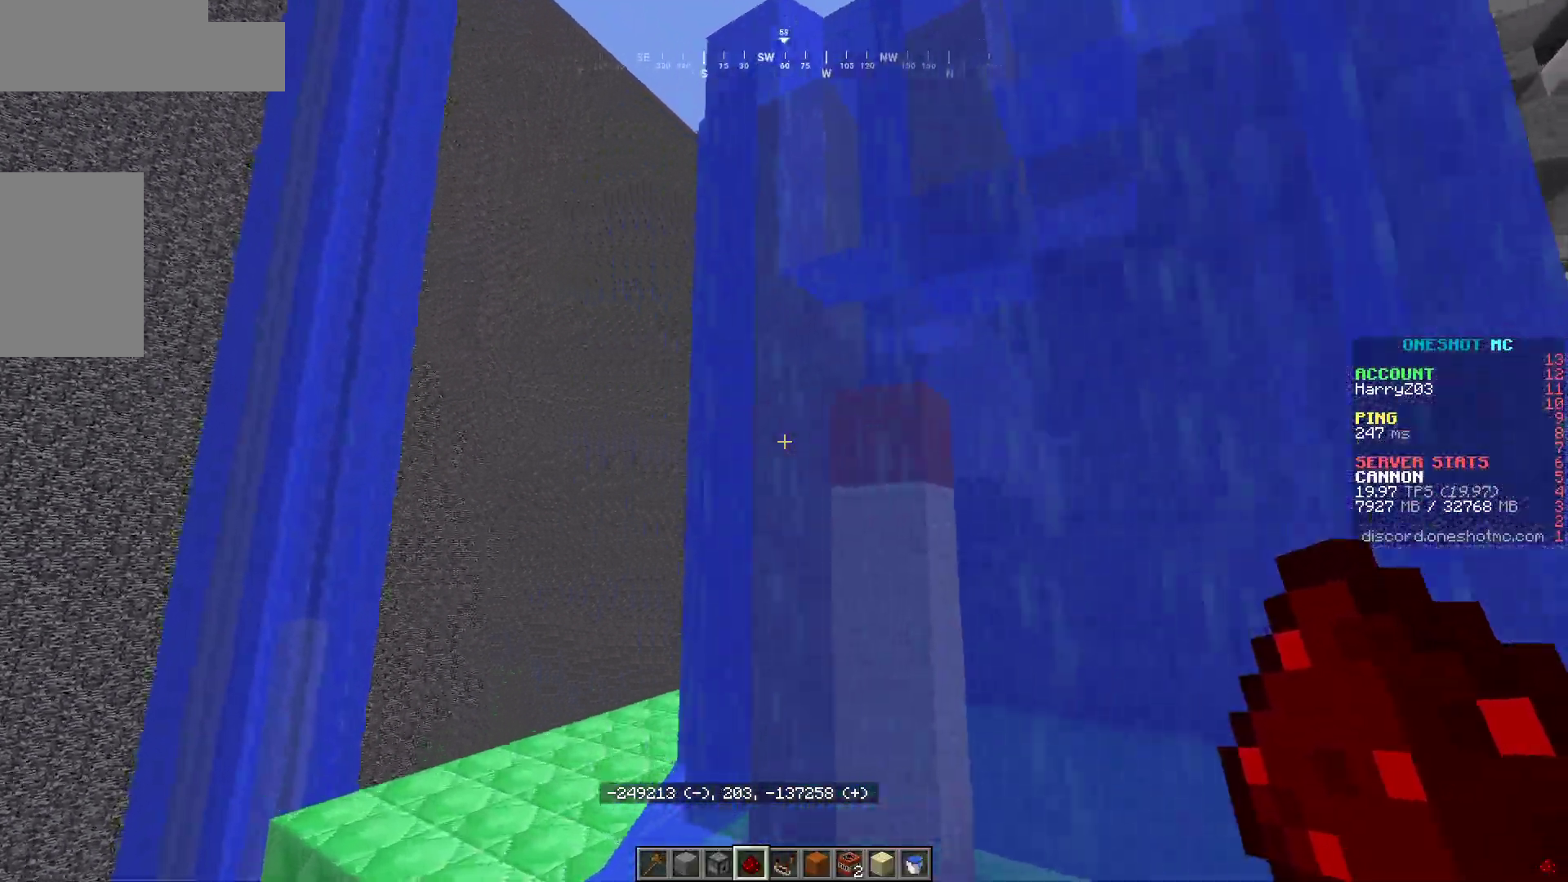
{"keys": ["a"], "mouse": [], "events": [[117, "s", "up"], [267, "d", "up"], [500, "a", "down"]]}
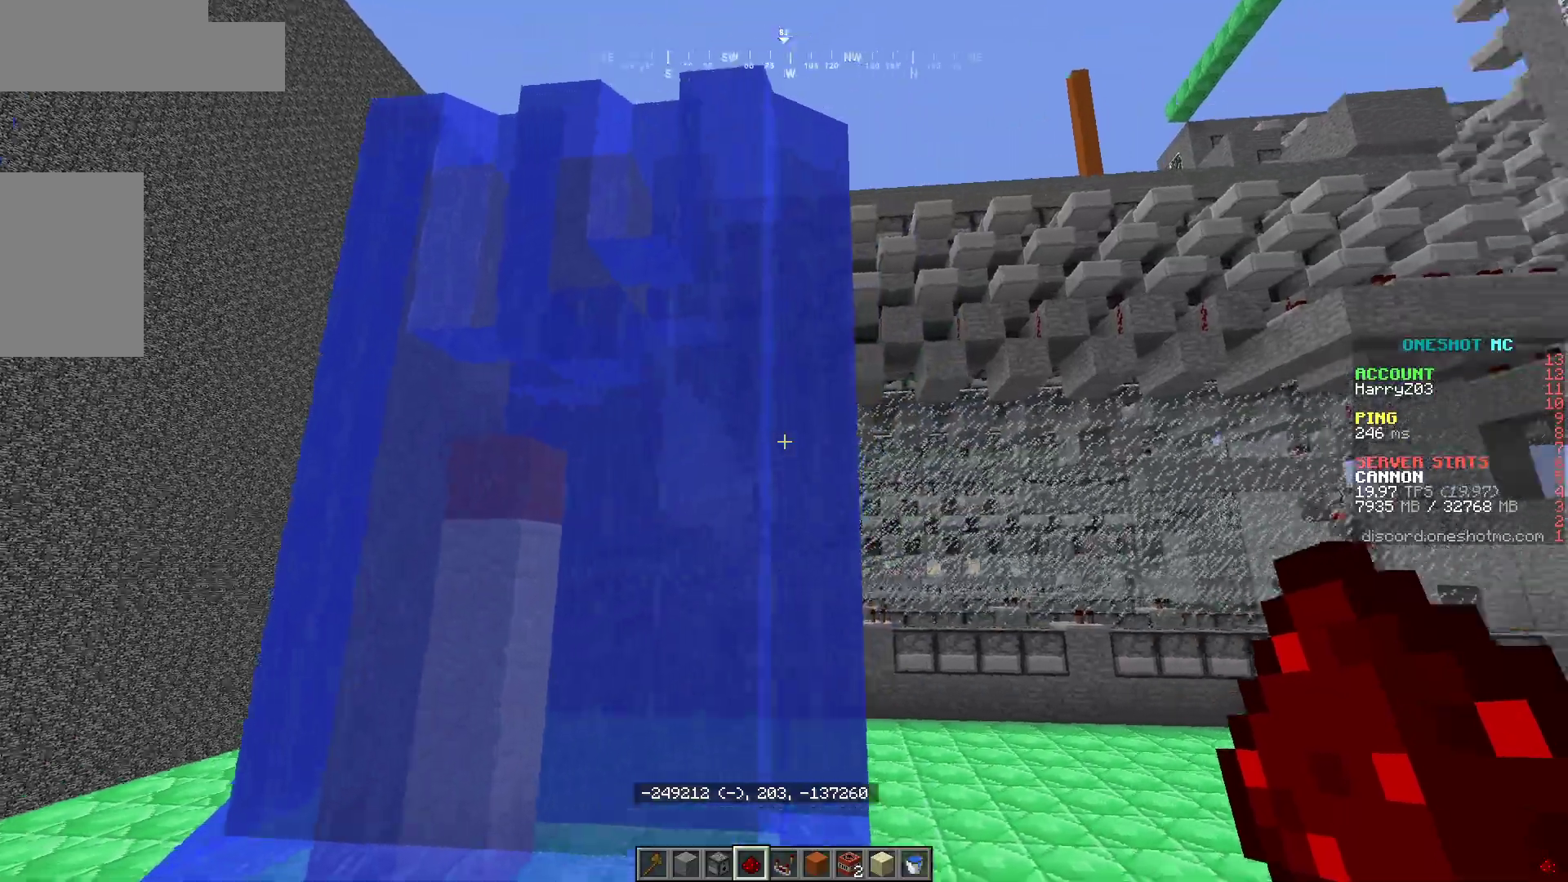
{"keys": ["d", "s"], "mouse": [], "events": [[217, "a", "up"], [217, "s", "down"], [267, "d", "down"]]}
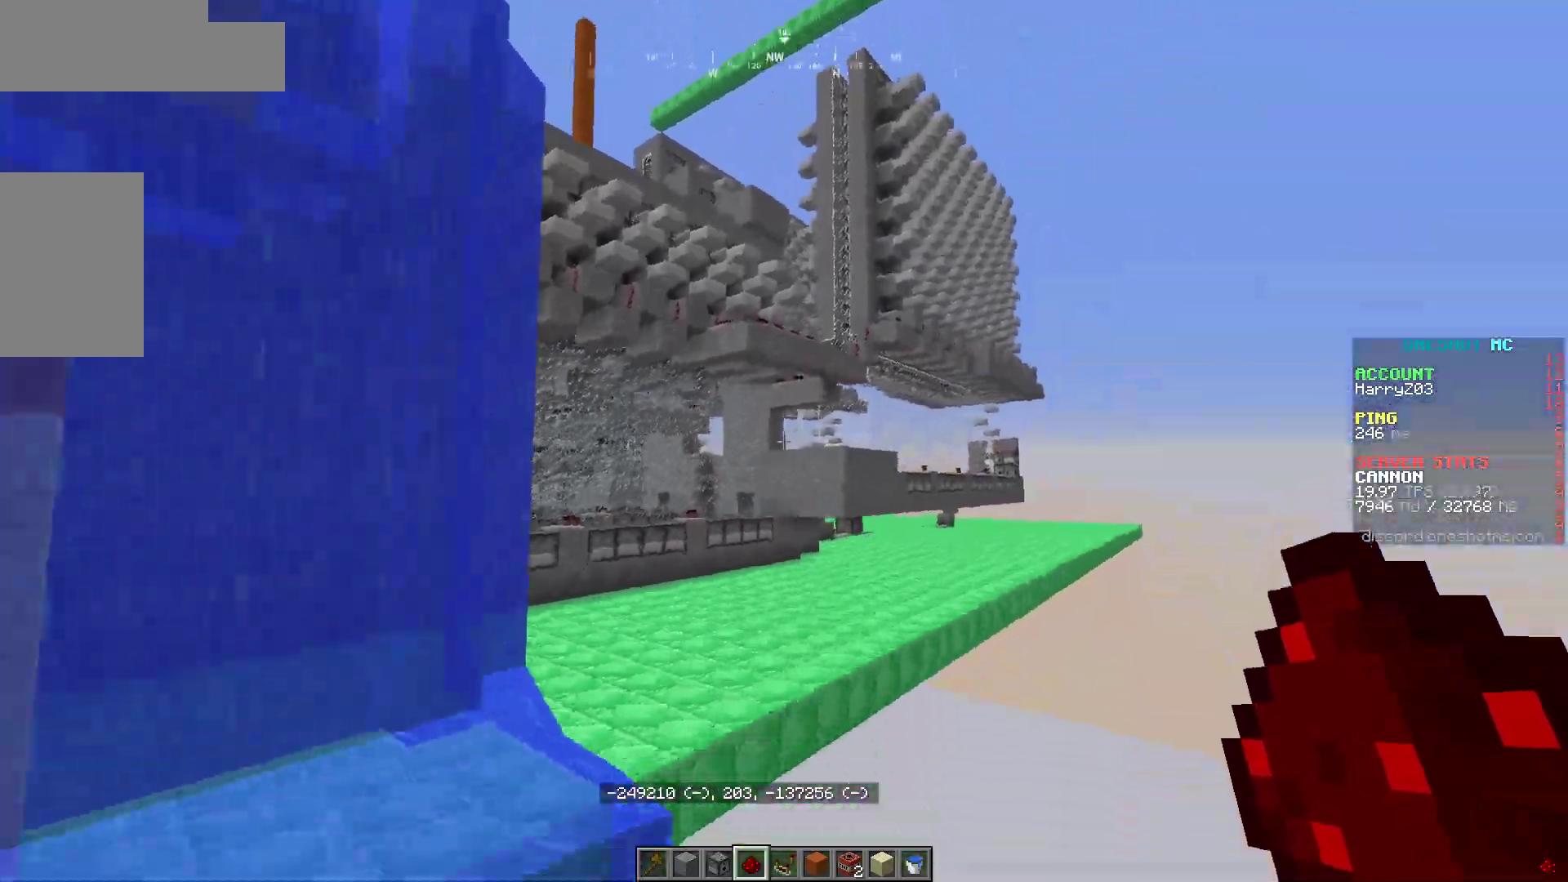
{"keys": ["a", "w"], "mouse": [], "events": [[83, "s", "up"], [283, "w", "down"], [383, "d", "up"], [467, "a", "down"]]}
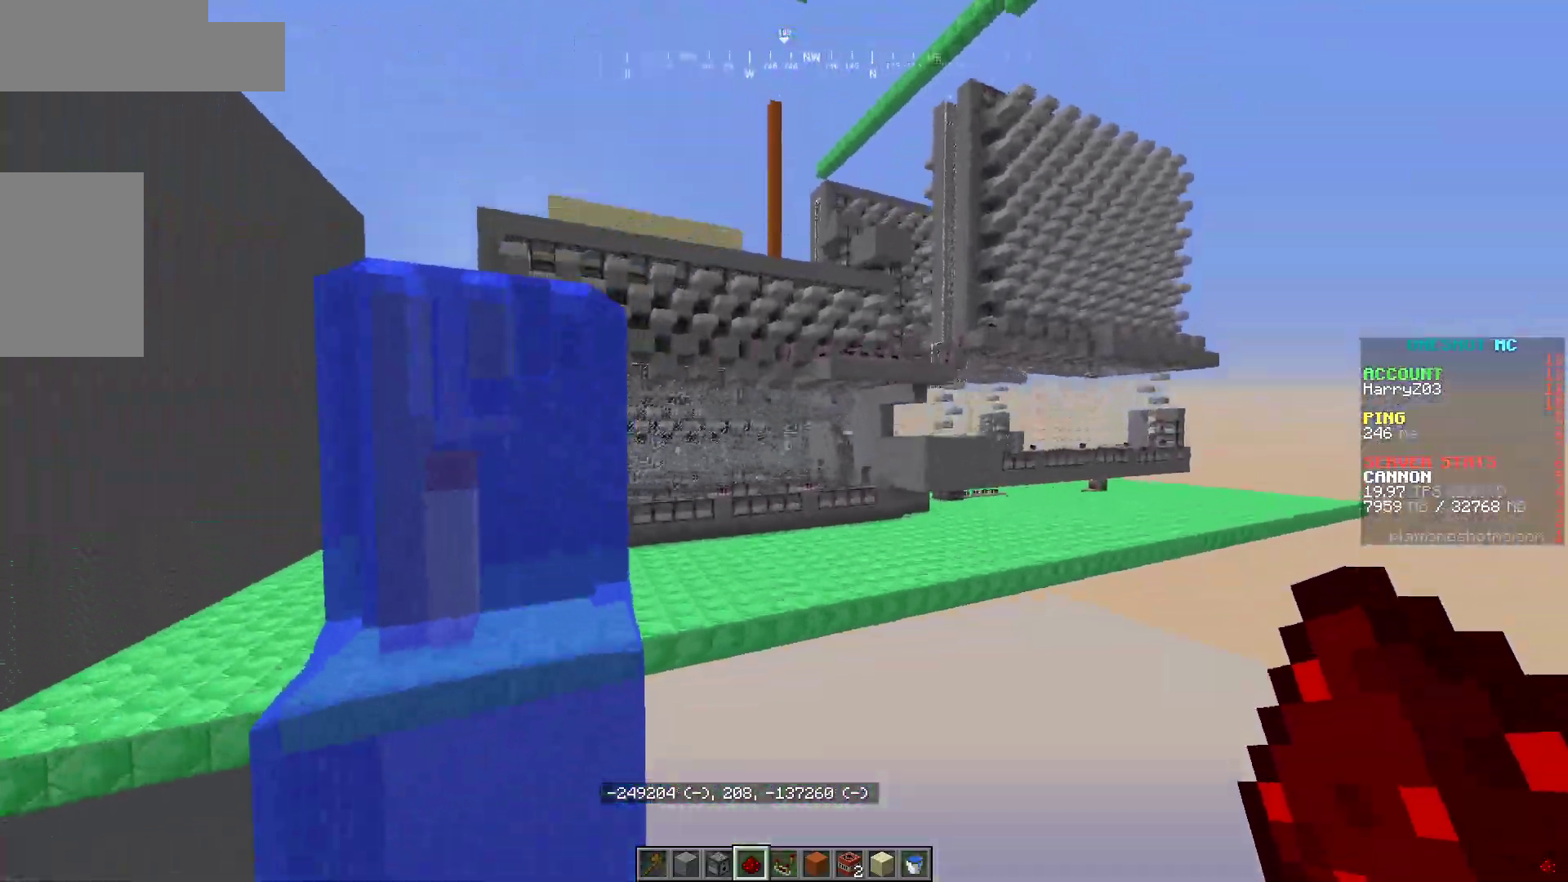
{"keys": ["a", "w"], "mouse": [], "events": []}
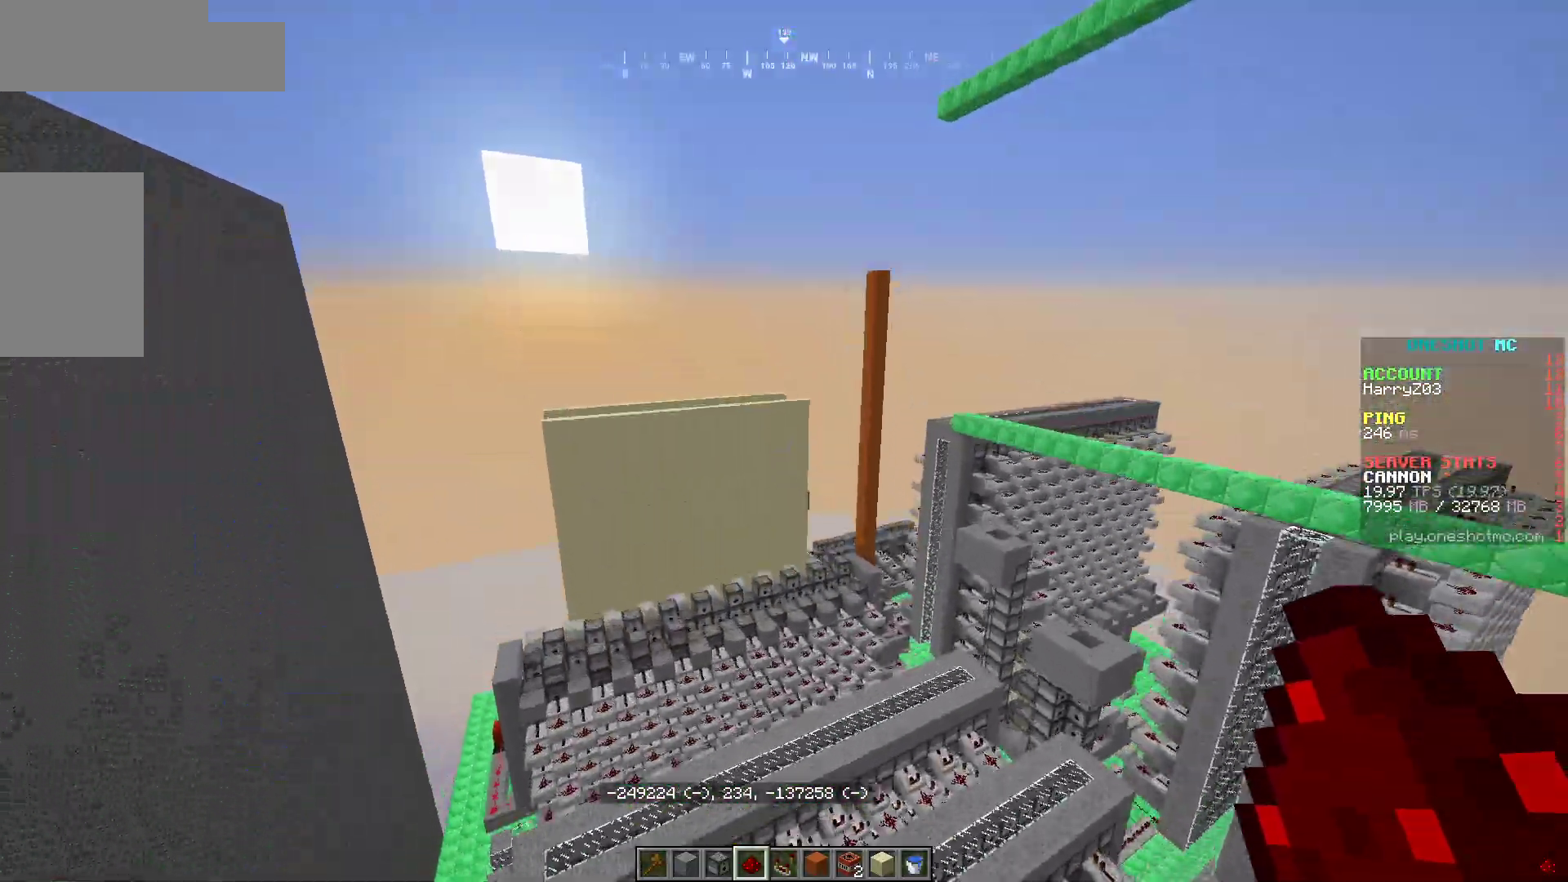
{"keys": ["d"], "mouse": [], "events": [[67, "w", "up"], [317, "d", "down"], [333, "a", "up"]]}